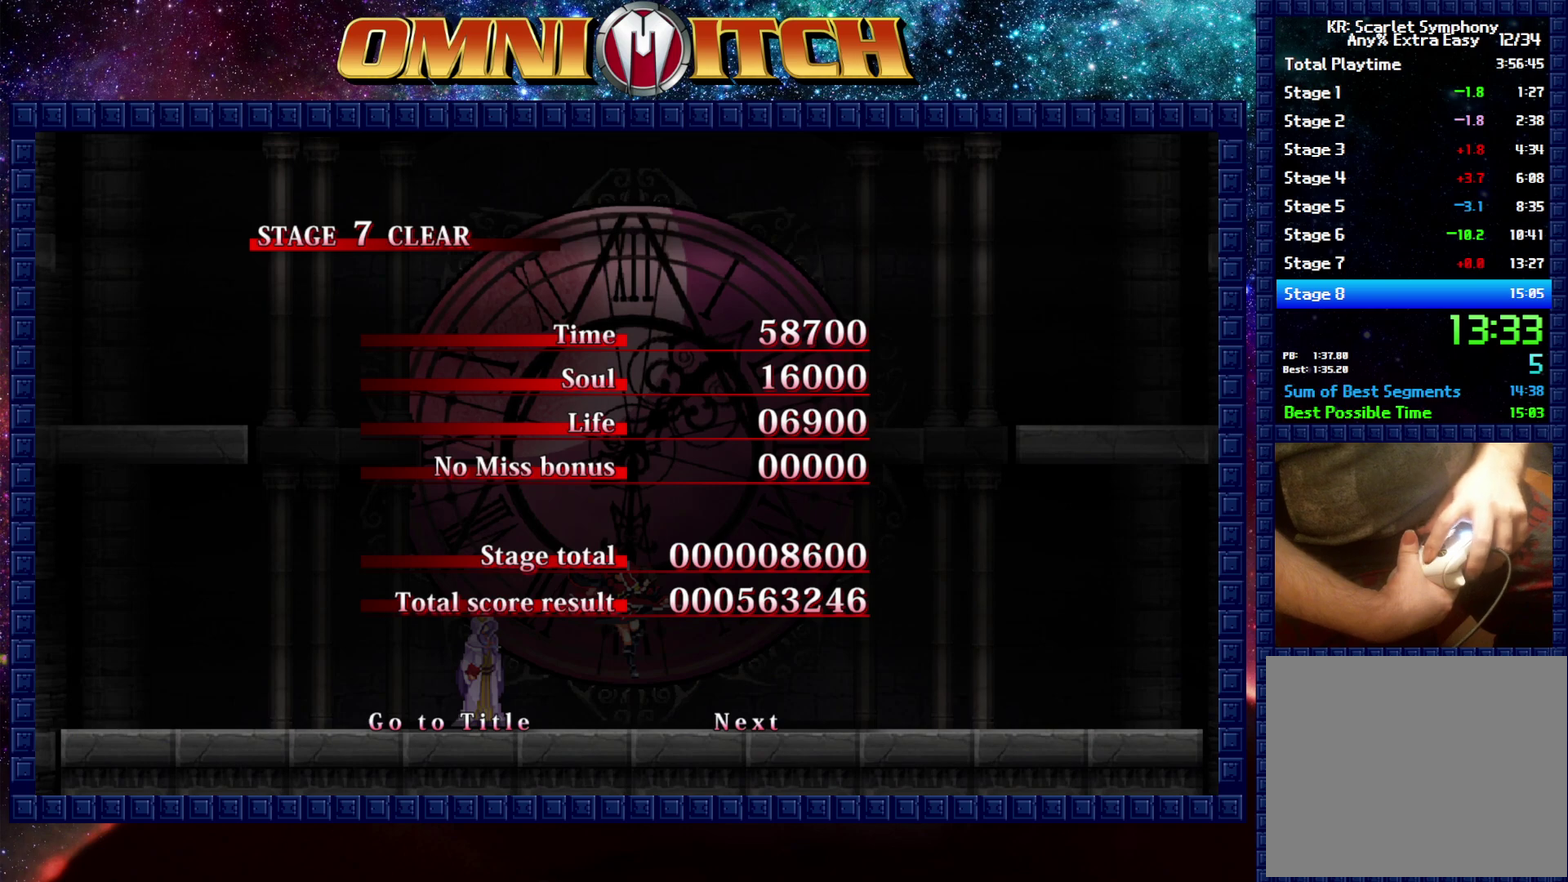
Gameplay with a controller (Xbox layout); each line is a JSON object with the inputs held at the frame after it. "events" lists button and stick changes between this image and that frame as [ms after this image, input, new state], when the widget could be followed in between. Not read: R3 right_stick.
{"buttons": ["B"], "left_stick": "center", "events": [[100, "B", "down"], [200, "B", "up"], [300, "B", "down"], [417, "B", "up"], [483, "B", "down"]]}
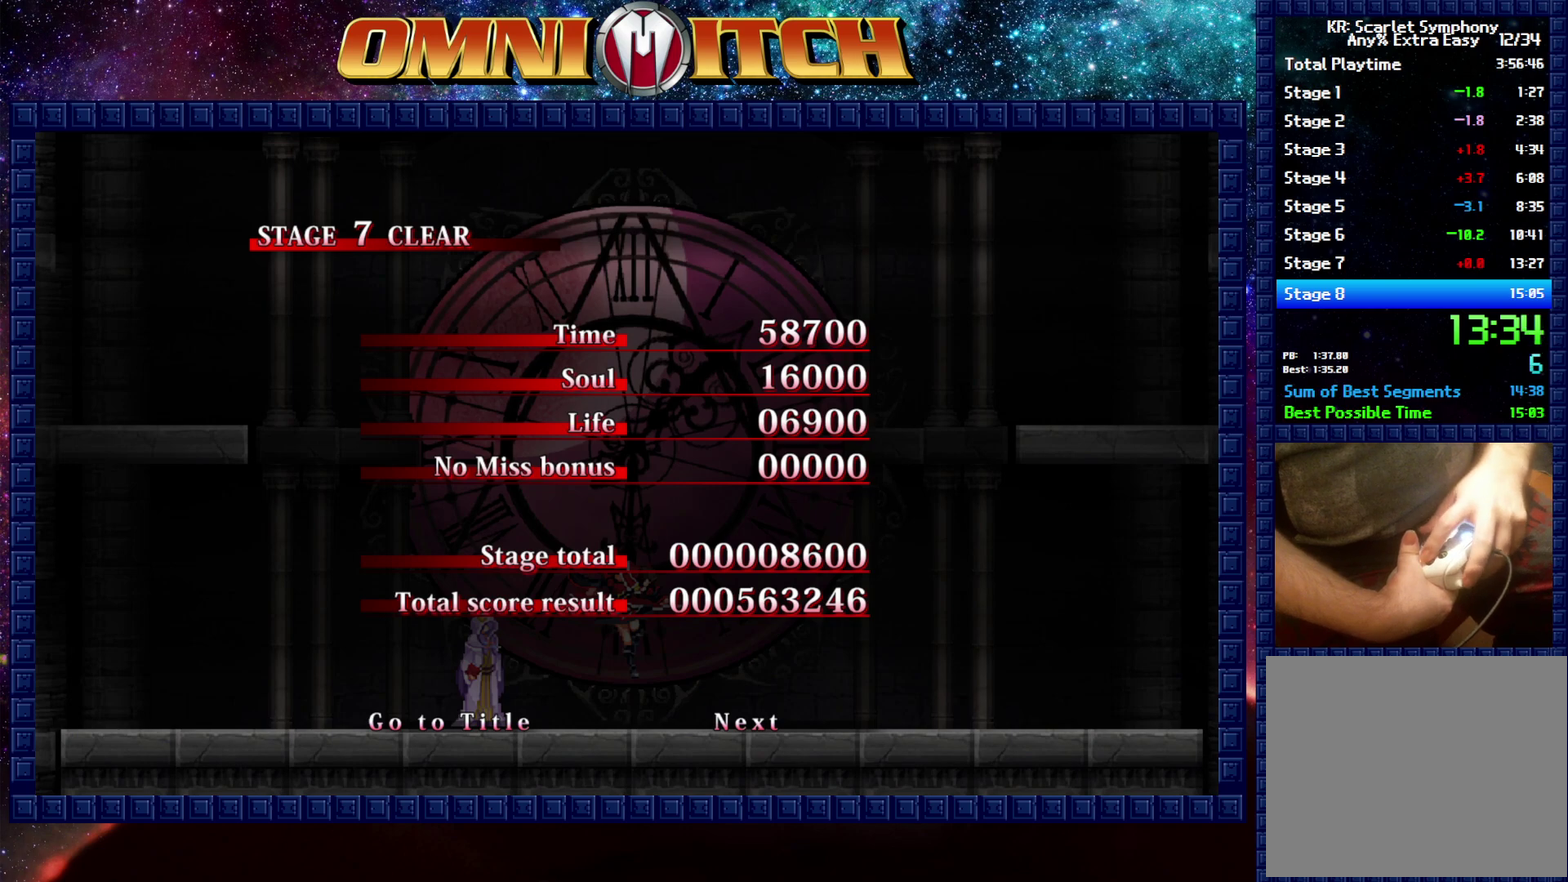
{"buttons": ["B"], "left_stick": "center", "events": [[117, "B", "up"], [217, "B", "down"], [317, "B", "up"], [433, "B", "down"]]}
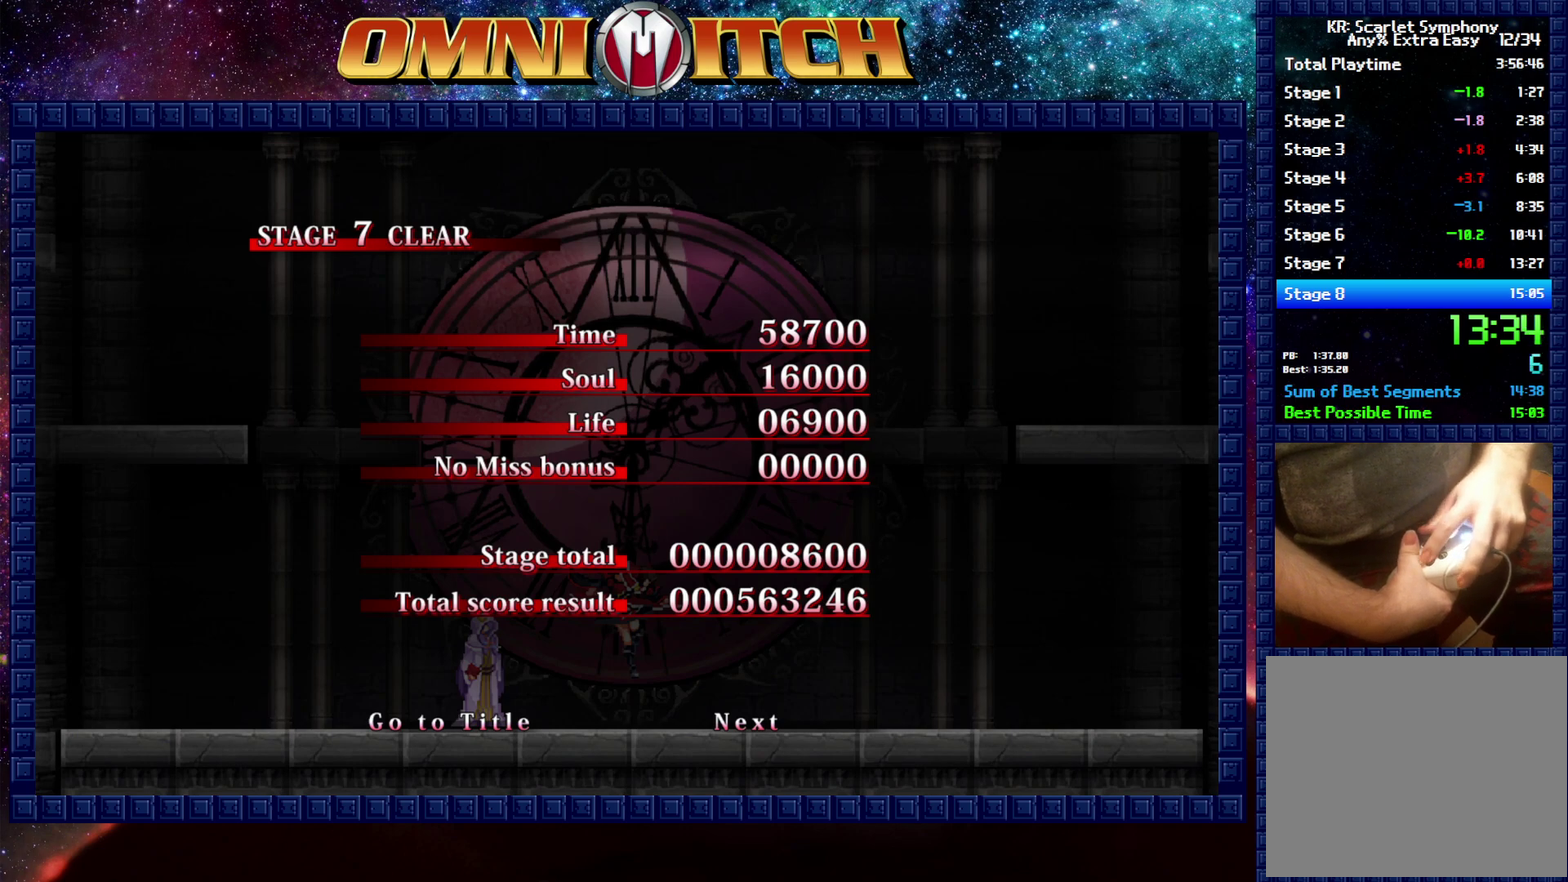
{"buttons": [], "left_stick": "center", "events": [[17, "B", "up"], [150, "B", "down"], [267, "B", "up"]]}
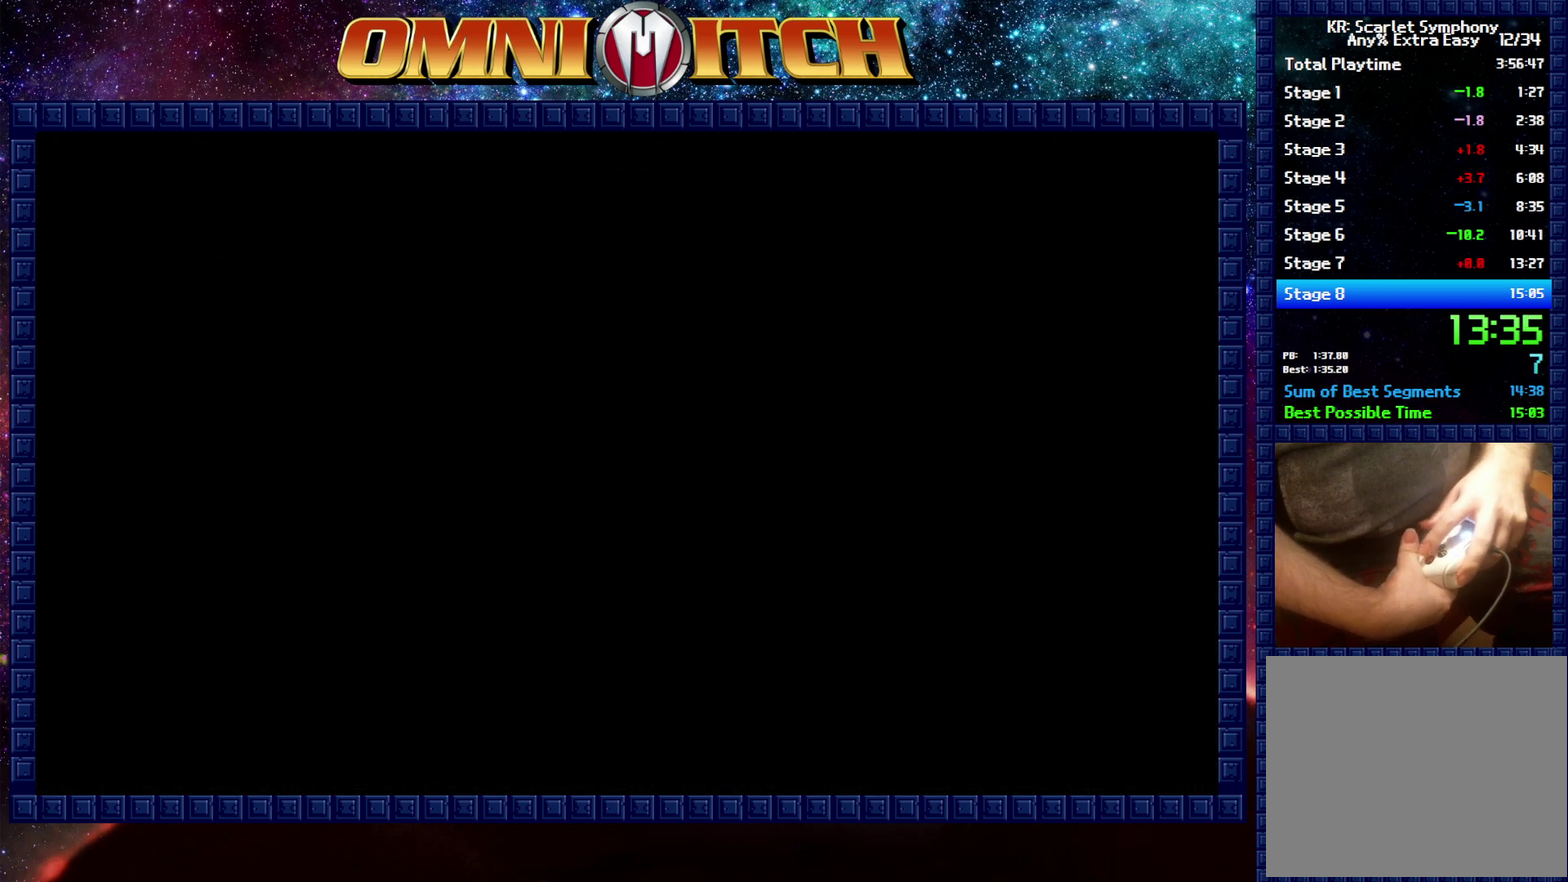
{"buttons": [], "left_stick": "center", "events": [[367, "START", "down"], [467, "START", "up"]]}
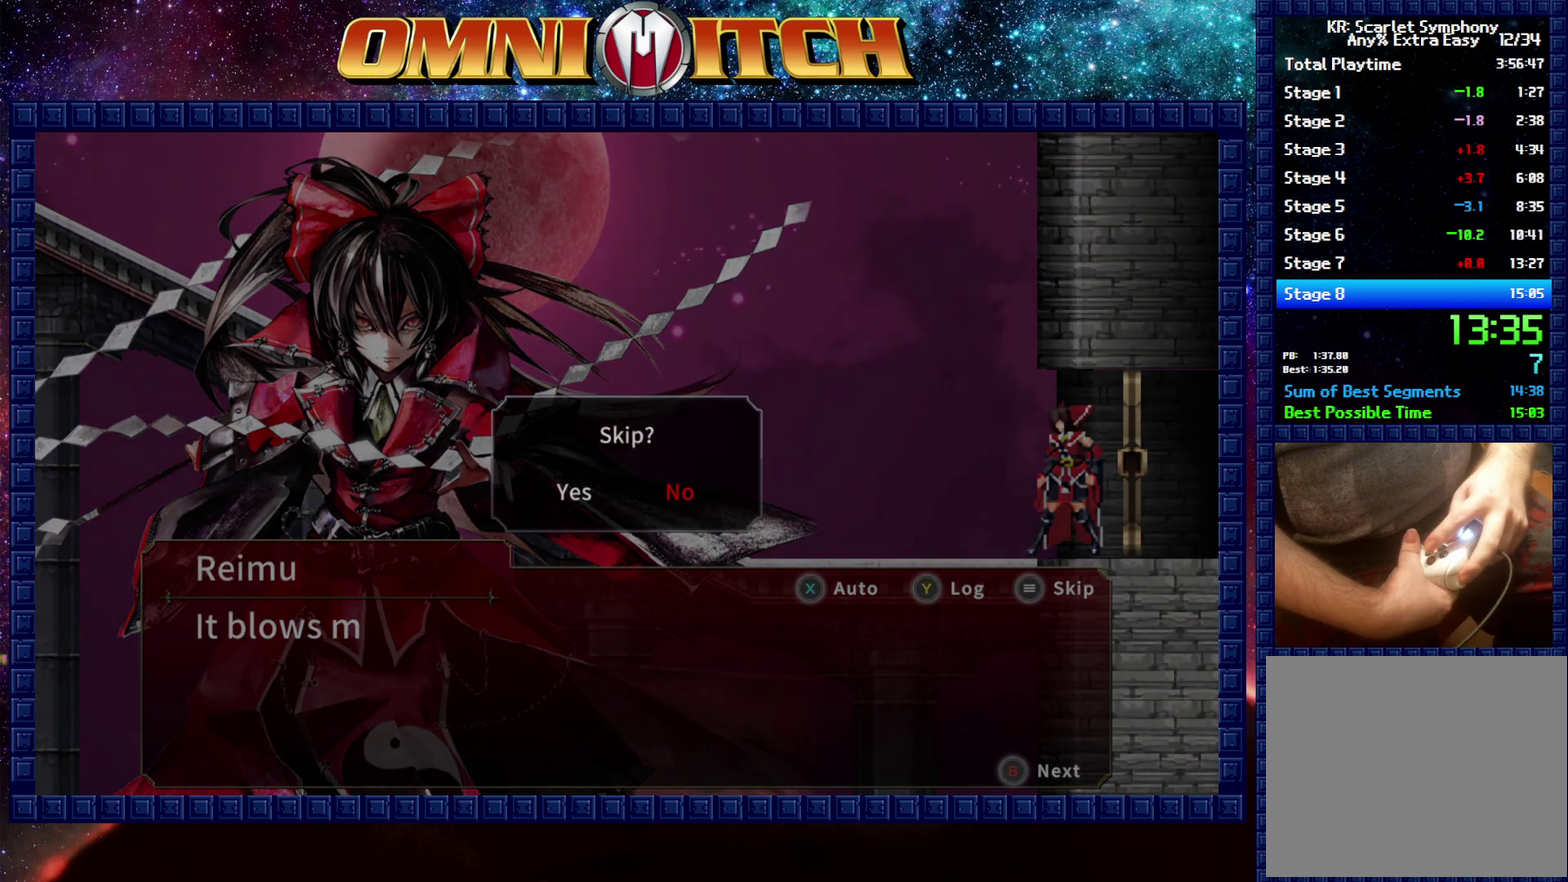
{"buttons": ["DPAD_LEFT"], "left_stick": "center", "events": [[133, "DPAD_LEFT", "down"], [250, "B", "down"], [283, "DPAD_LEFT", "up"], [367, "B", "up"], [467, "DPAD_LEFT", "down"]]}
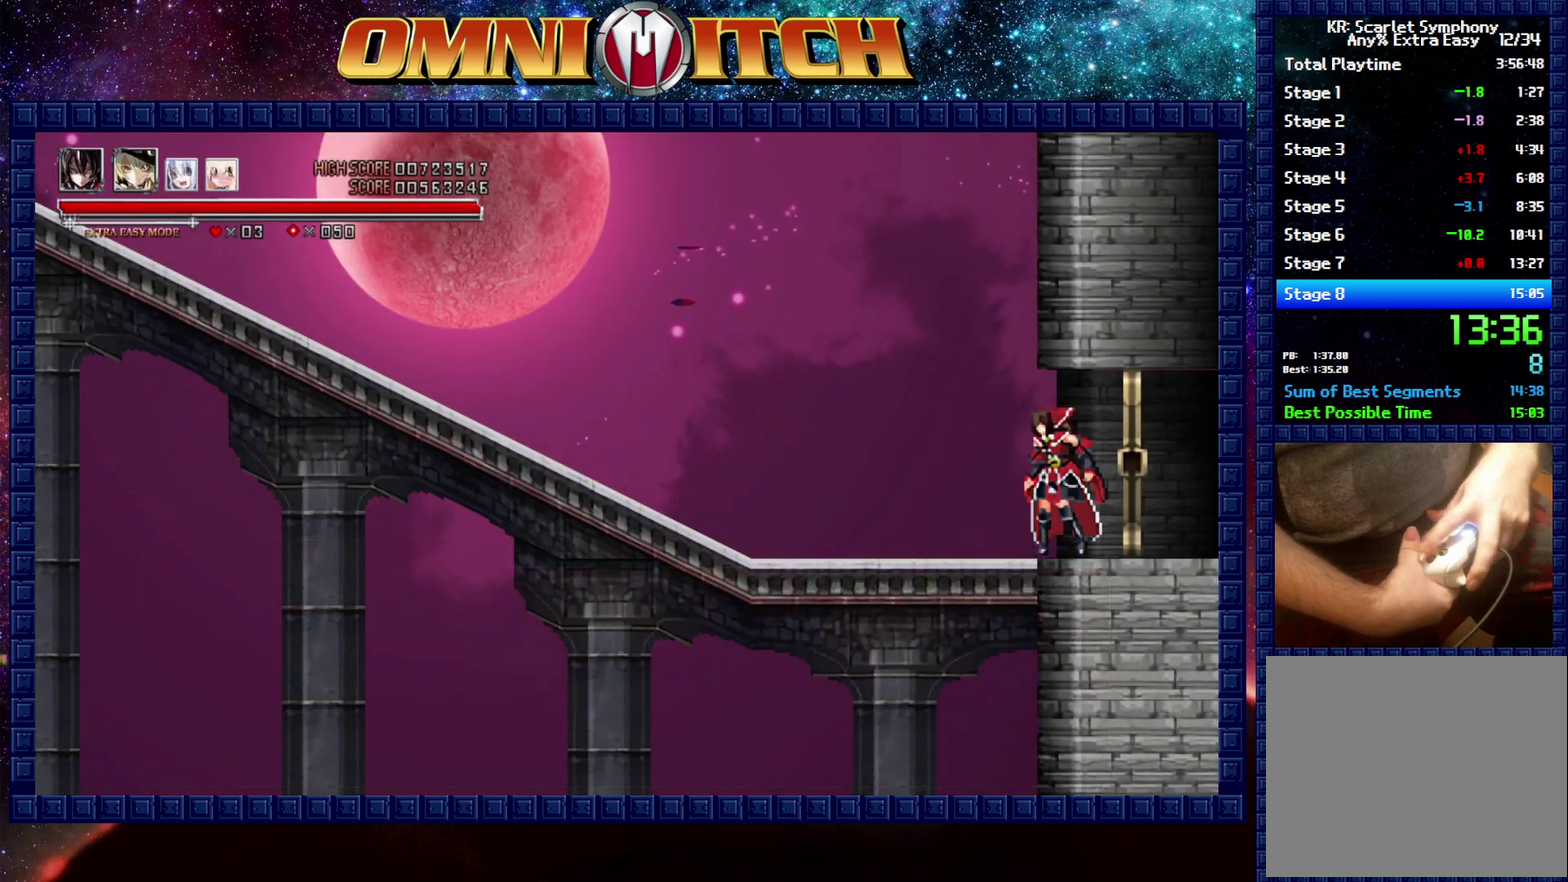
{"buttons": ["DPAD_LEFT"], "left_stick": "center", "events": [[150, "R2", "down"], [350, "R2", "up"]]}
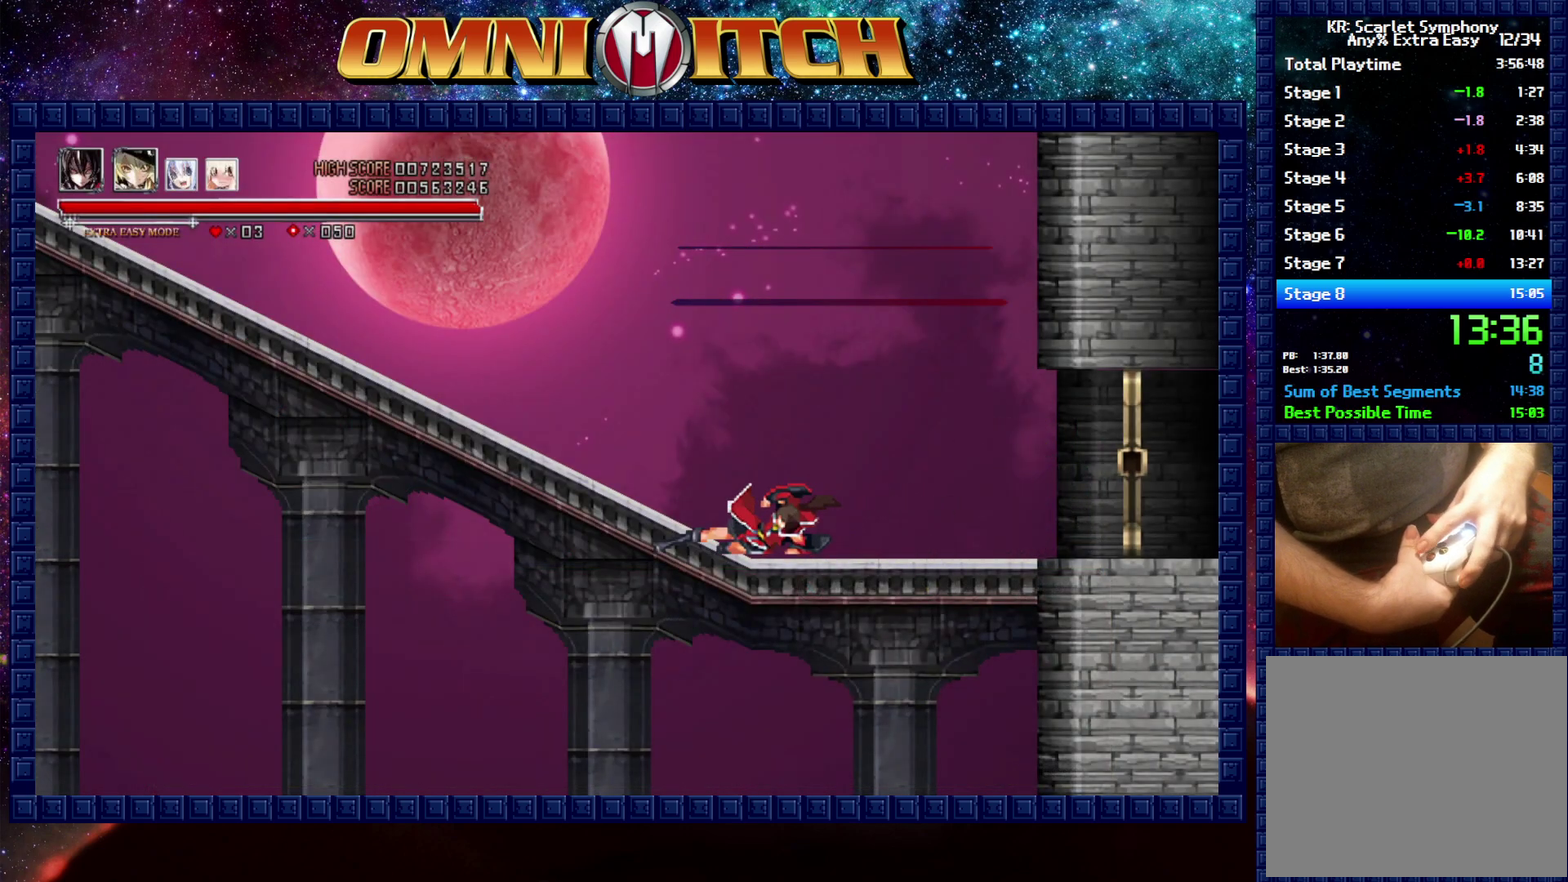
{"buttons": ["B", "DPAD_LEFT"], "left_stick": "center", "events": [[467, "B", "down"]]}
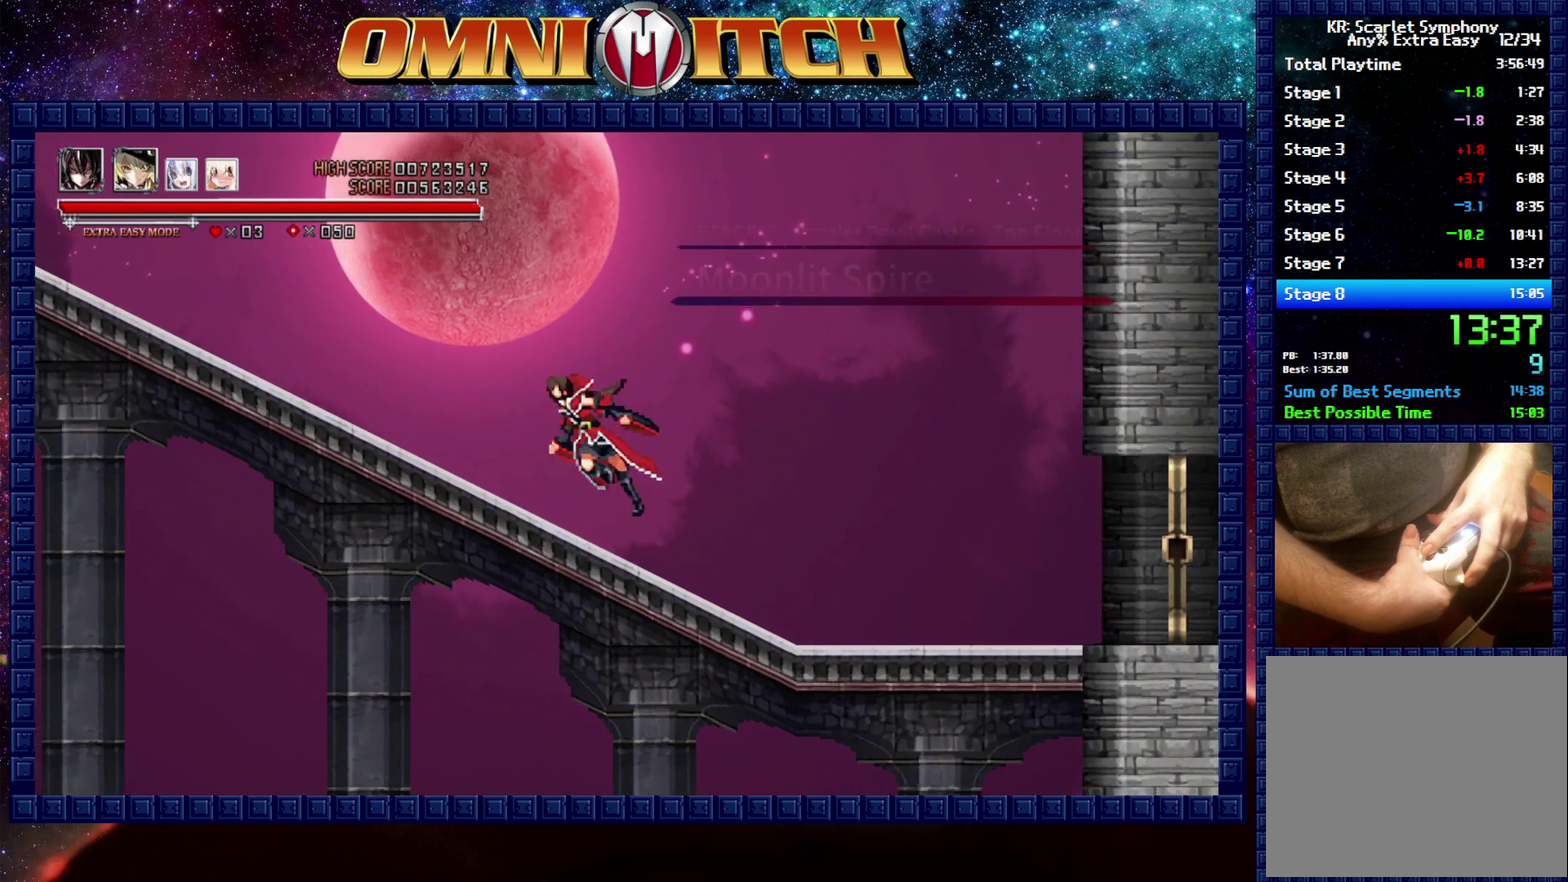
{"buttons": ["DPAD_LEFT"], "left_stick": "center", "events": [[33, "B", "up"]]}
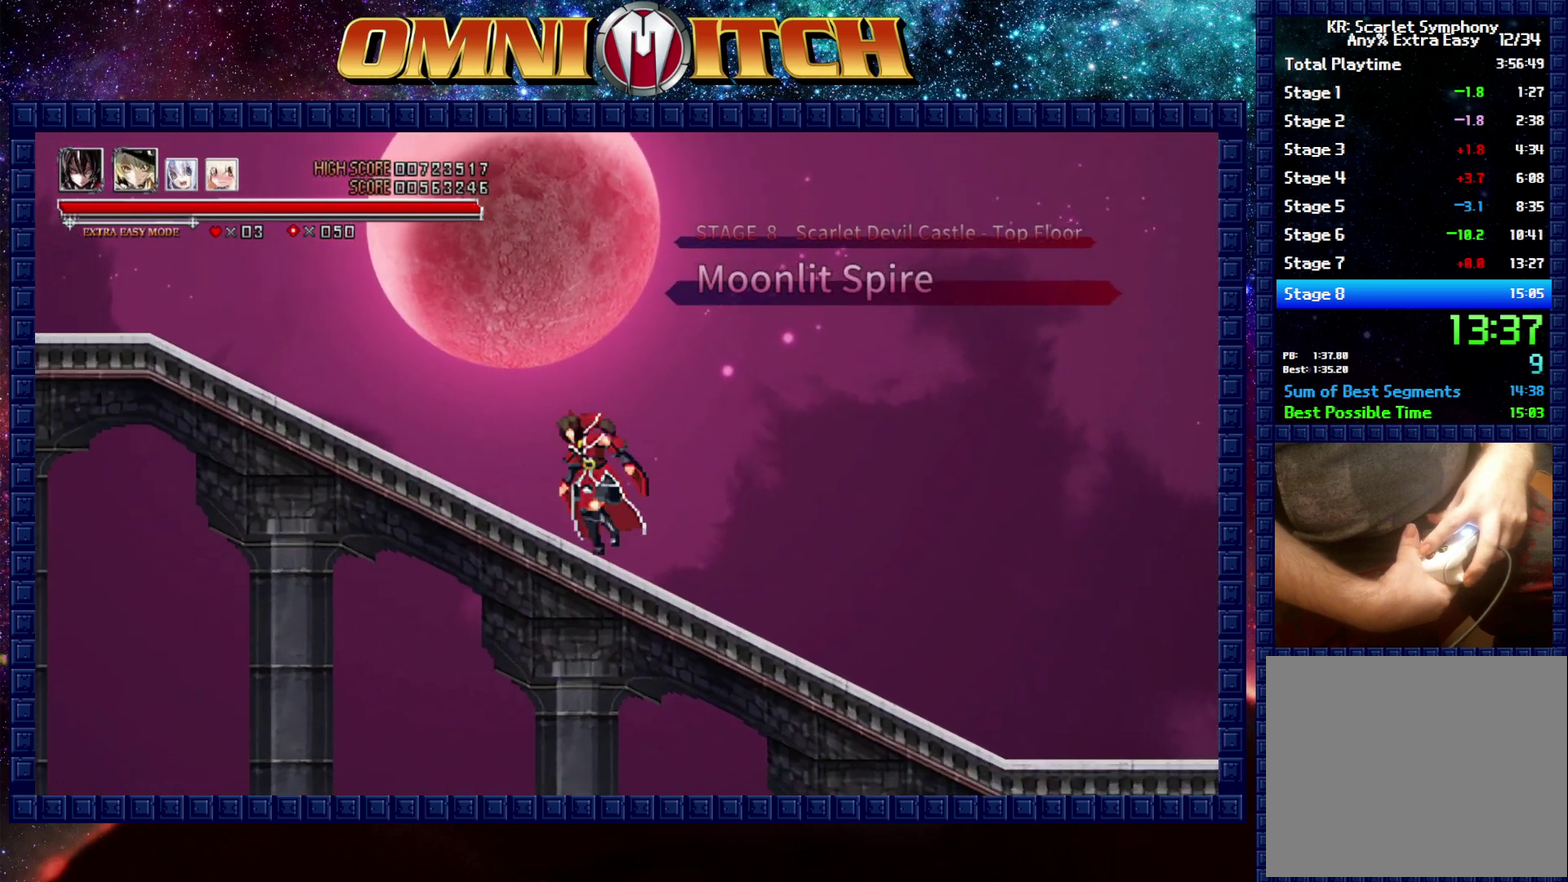
{"buttons": ["DPAD_LEFT"], "left_stick": "center", "events": [[17, "B", "down"], [100, "B", "up"]]}
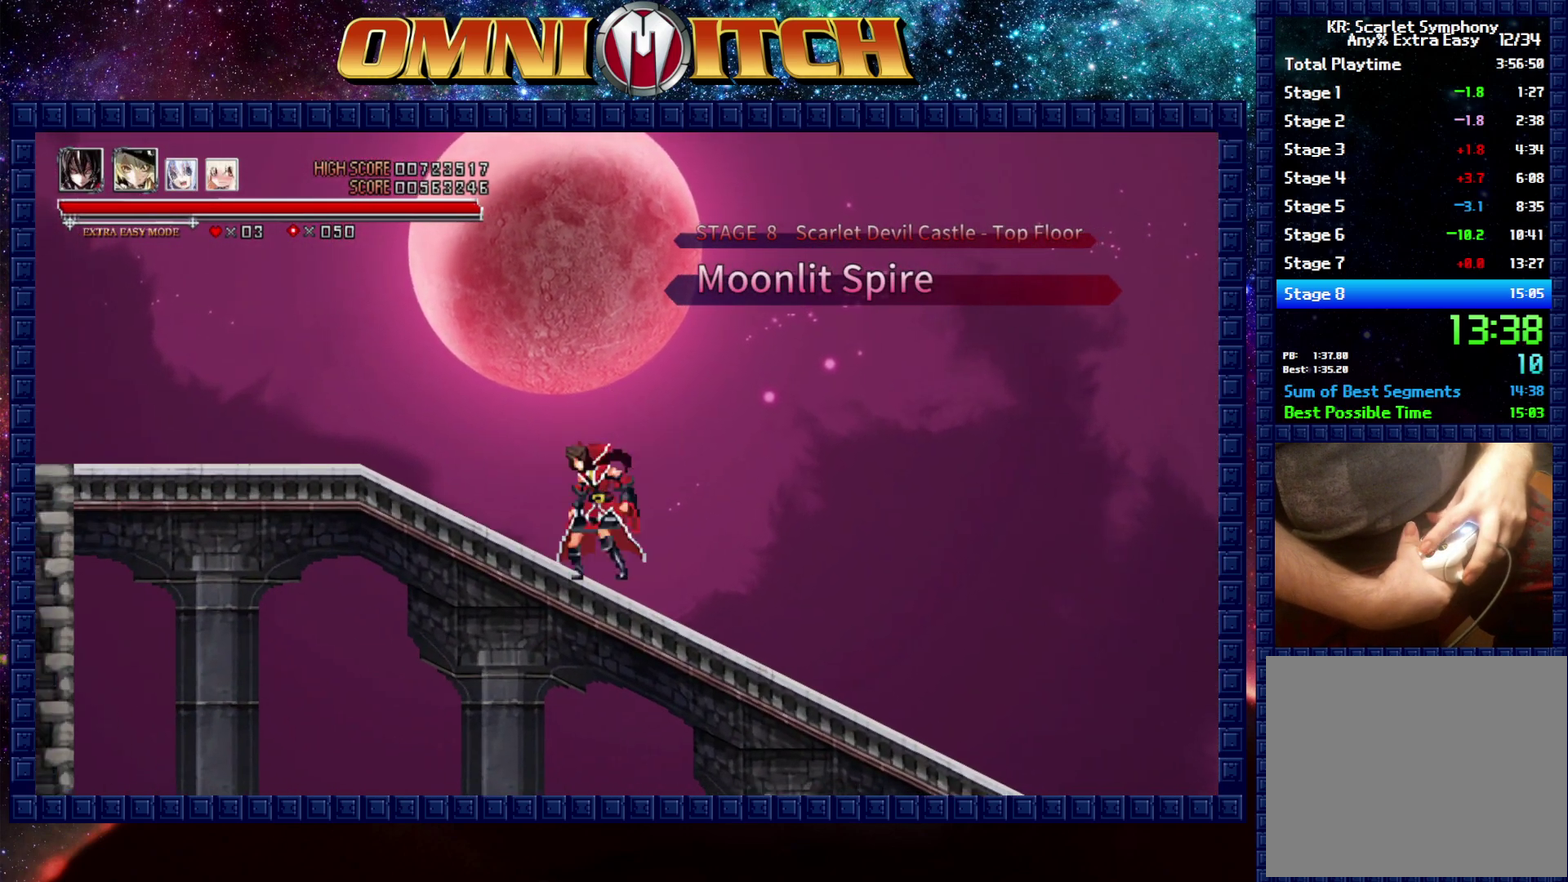
{"buttons": ["DPAD_LEFT"], "left_stick": "center", "events": []}
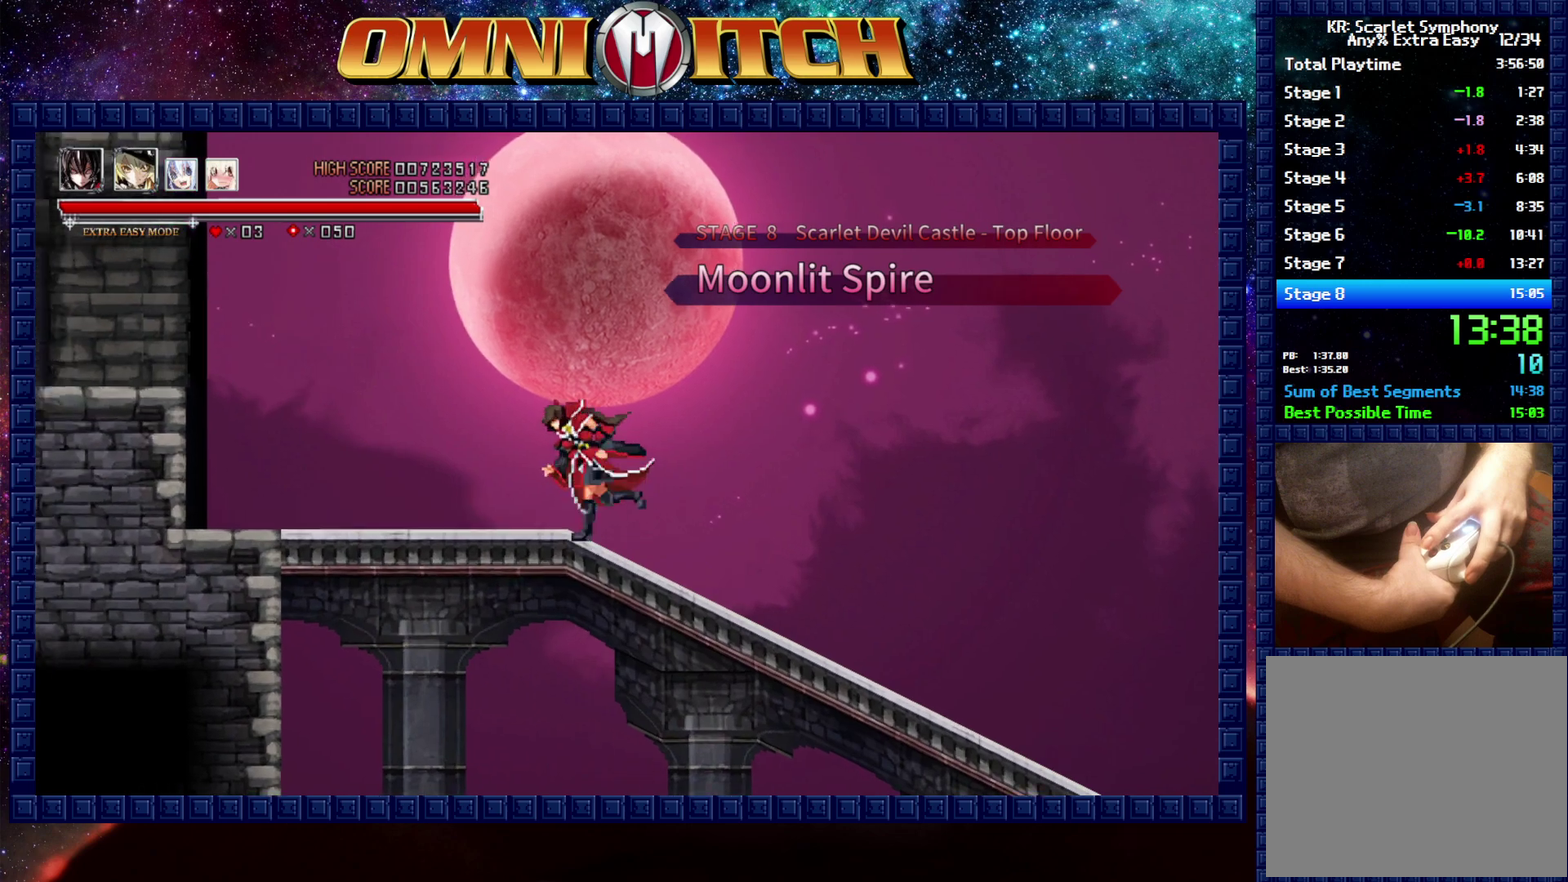
{"buttons": ["DPAD_LEFT"], "left_stick": "center", "events": [[33, "R2", "down"], [183, "R2", "up"]]}
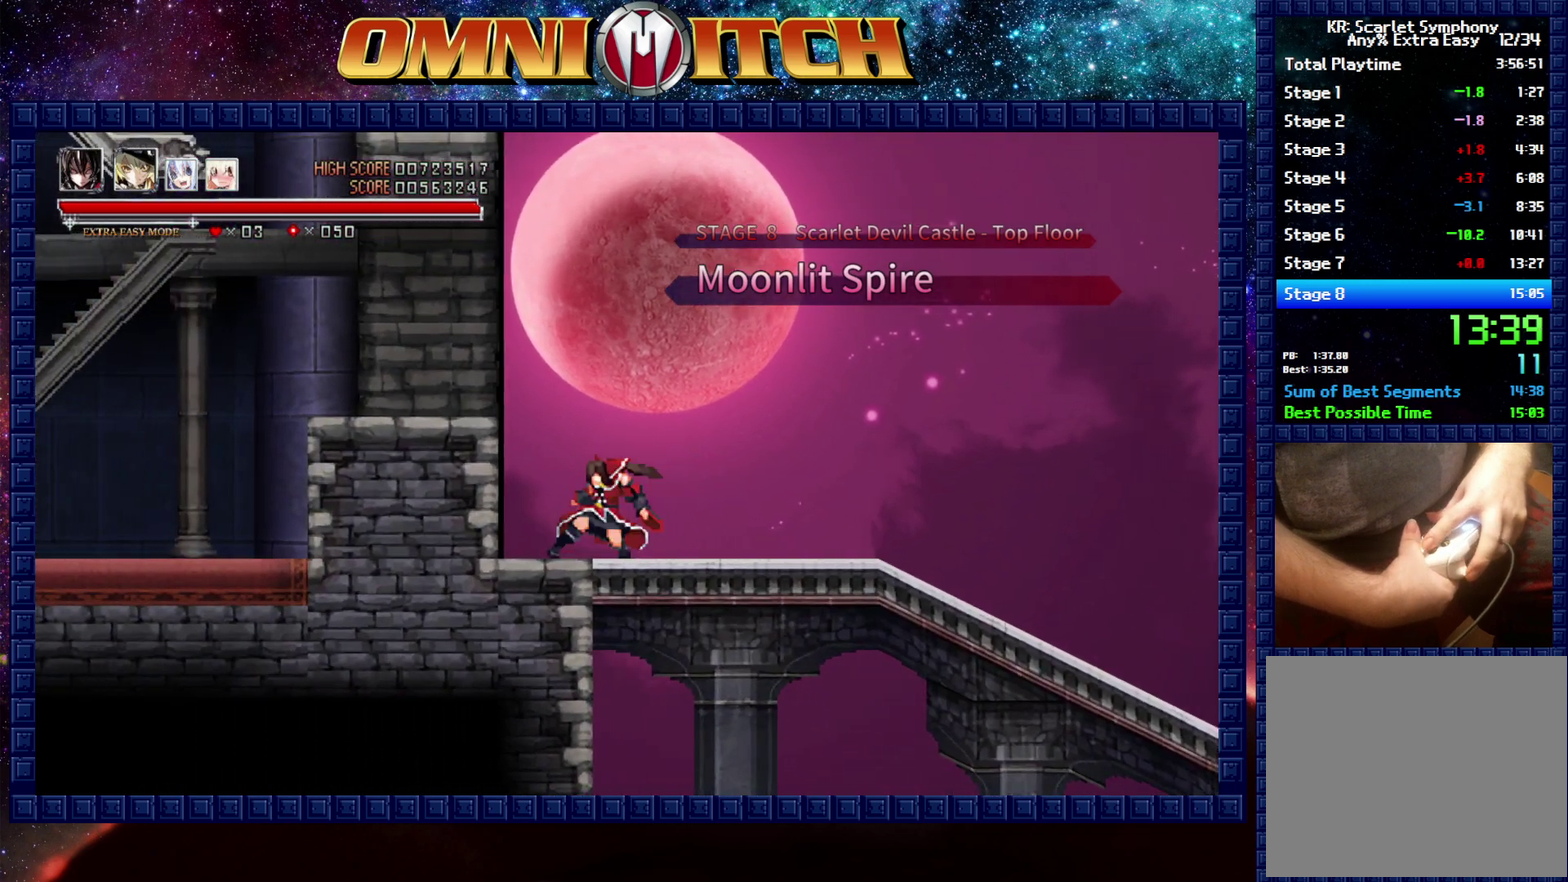
{"buttons": ["DPAD_LEFT"], "left_stick": "center", "events": [[67, "B", "down"], [233, "B", "up"]]}
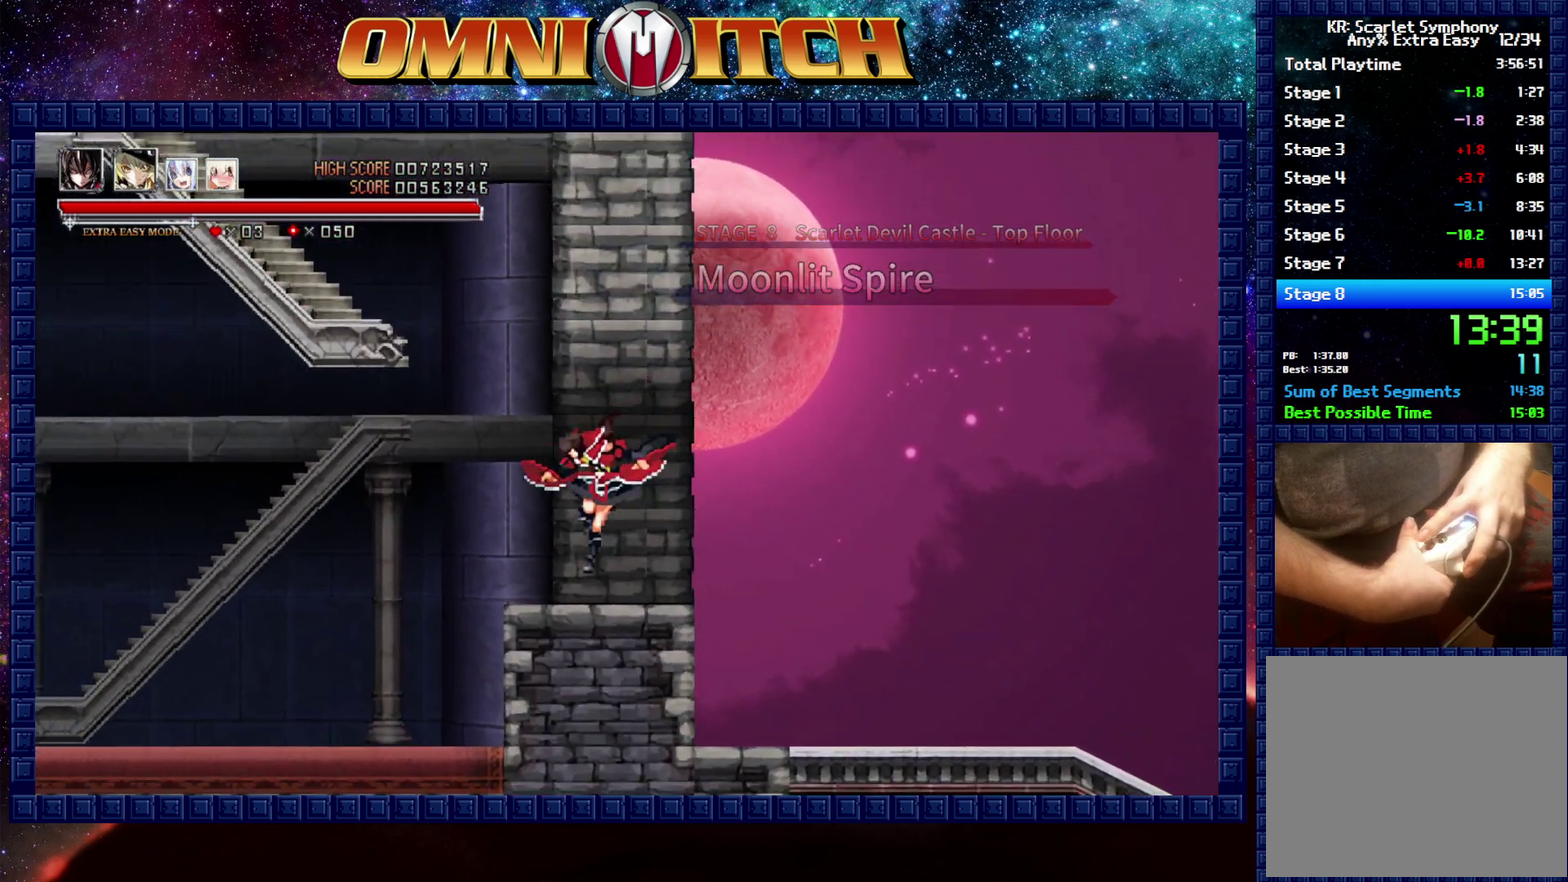
{"buttons": ["DPAD_LEFT"], "left_stick": "center", "events": [[150, "R2", "down"], [300, "R2", "up"]]}
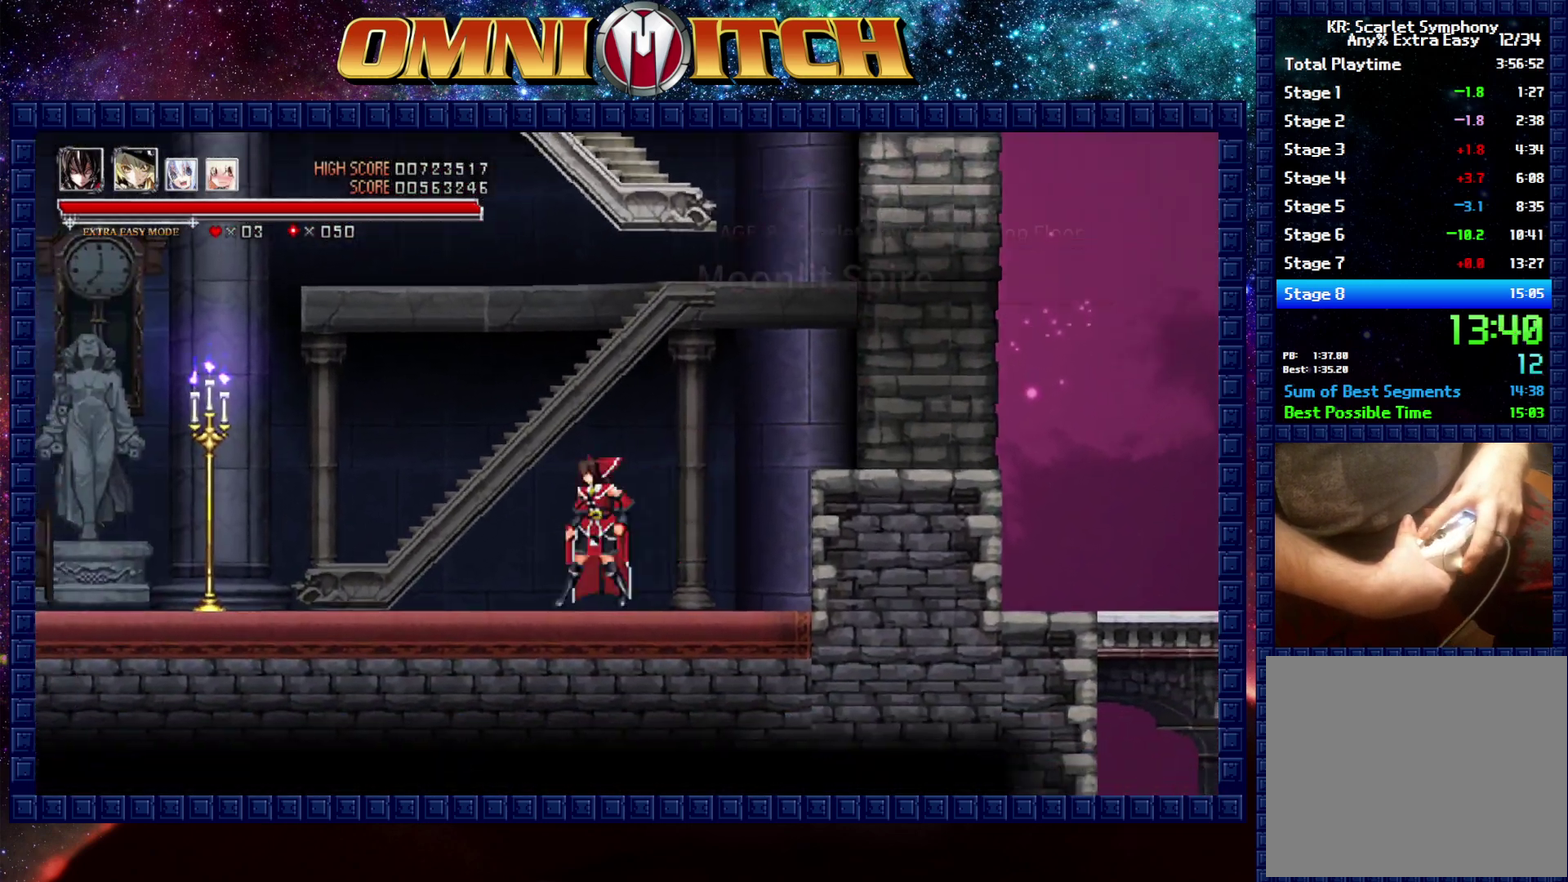
{"buttons": ["DPAD_LEFT"], "left_stick": "center", "events": [[117, "R2", "down"], [300, "R2", "up"]]}
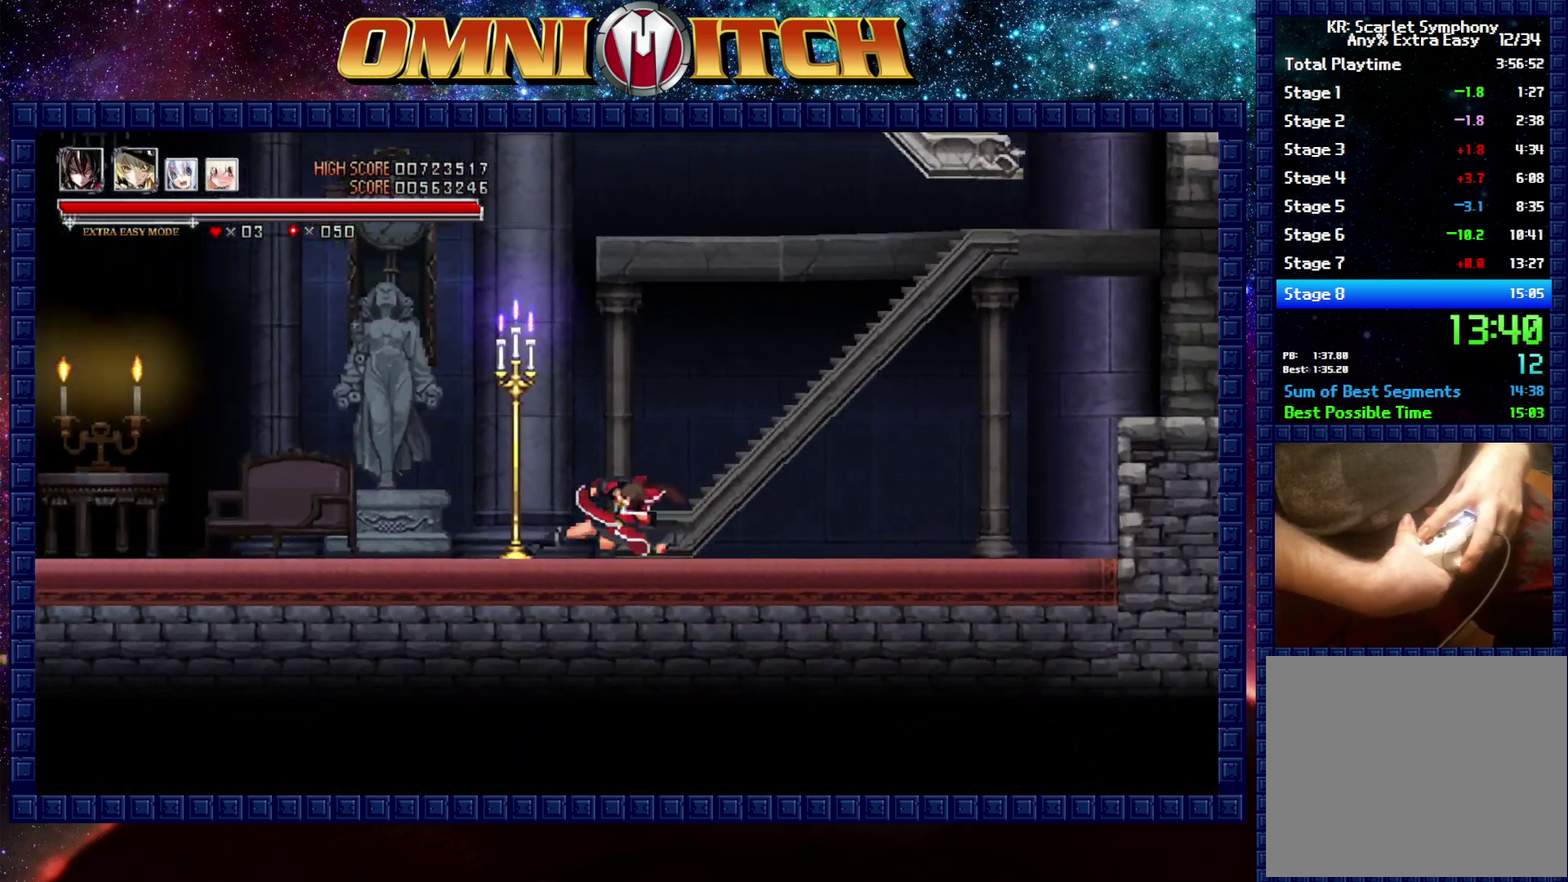
{"buttons": ["DPAD_LEFT"], "left_stick": "center", "events": [[133, "R2", "down"], [350, "R2", "up"]]}
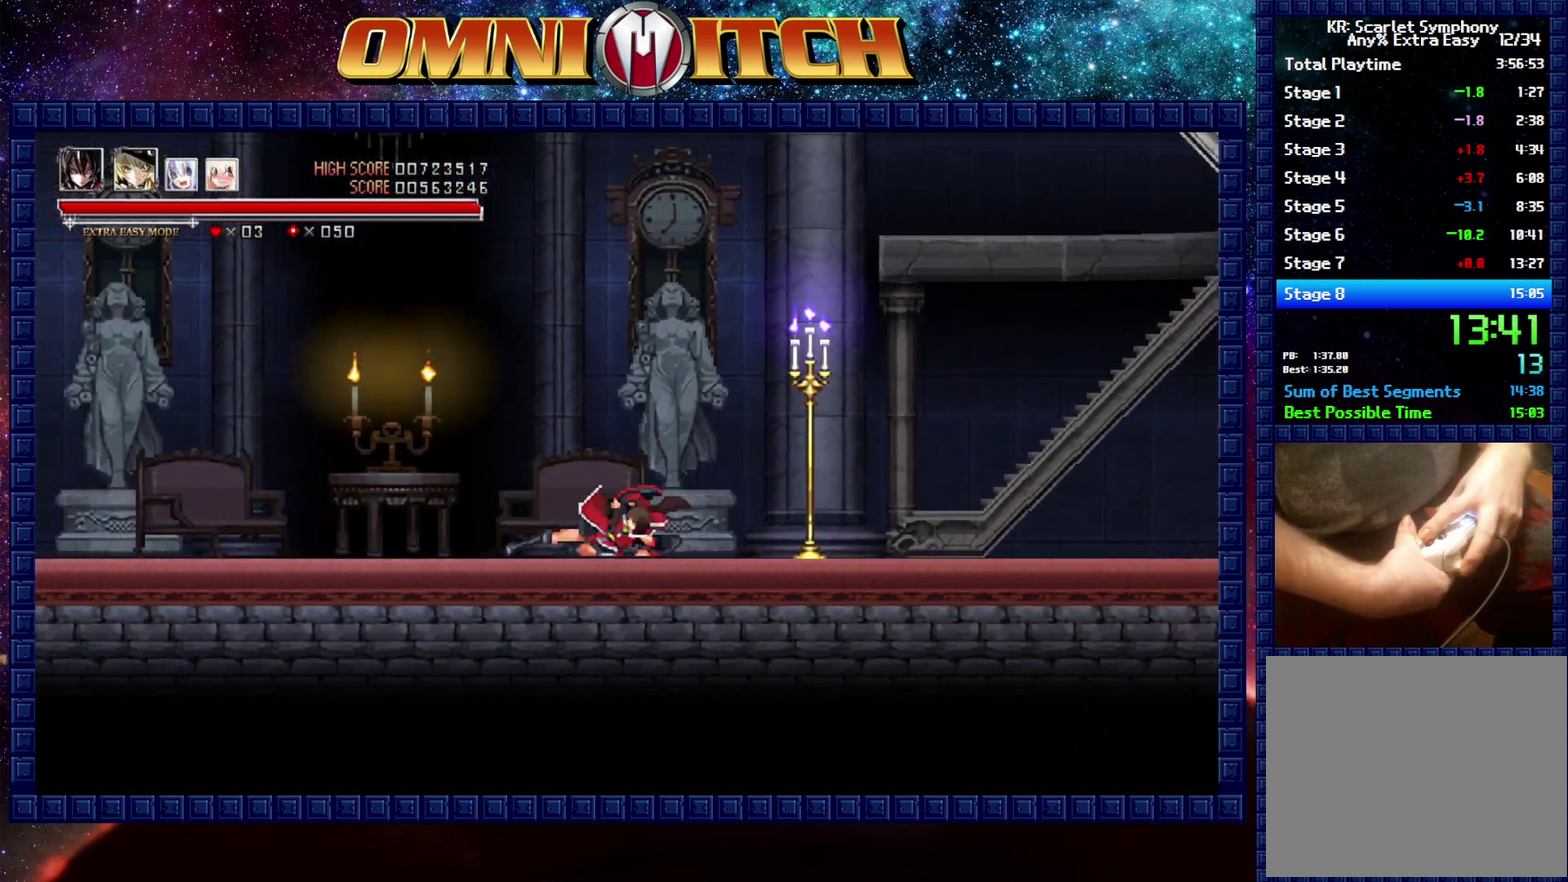
{"buttons": ["DPAD_LEFT"], "left_stick": "center", "events": [[200, "R2", "down"], [483, "R2", "up"]]}
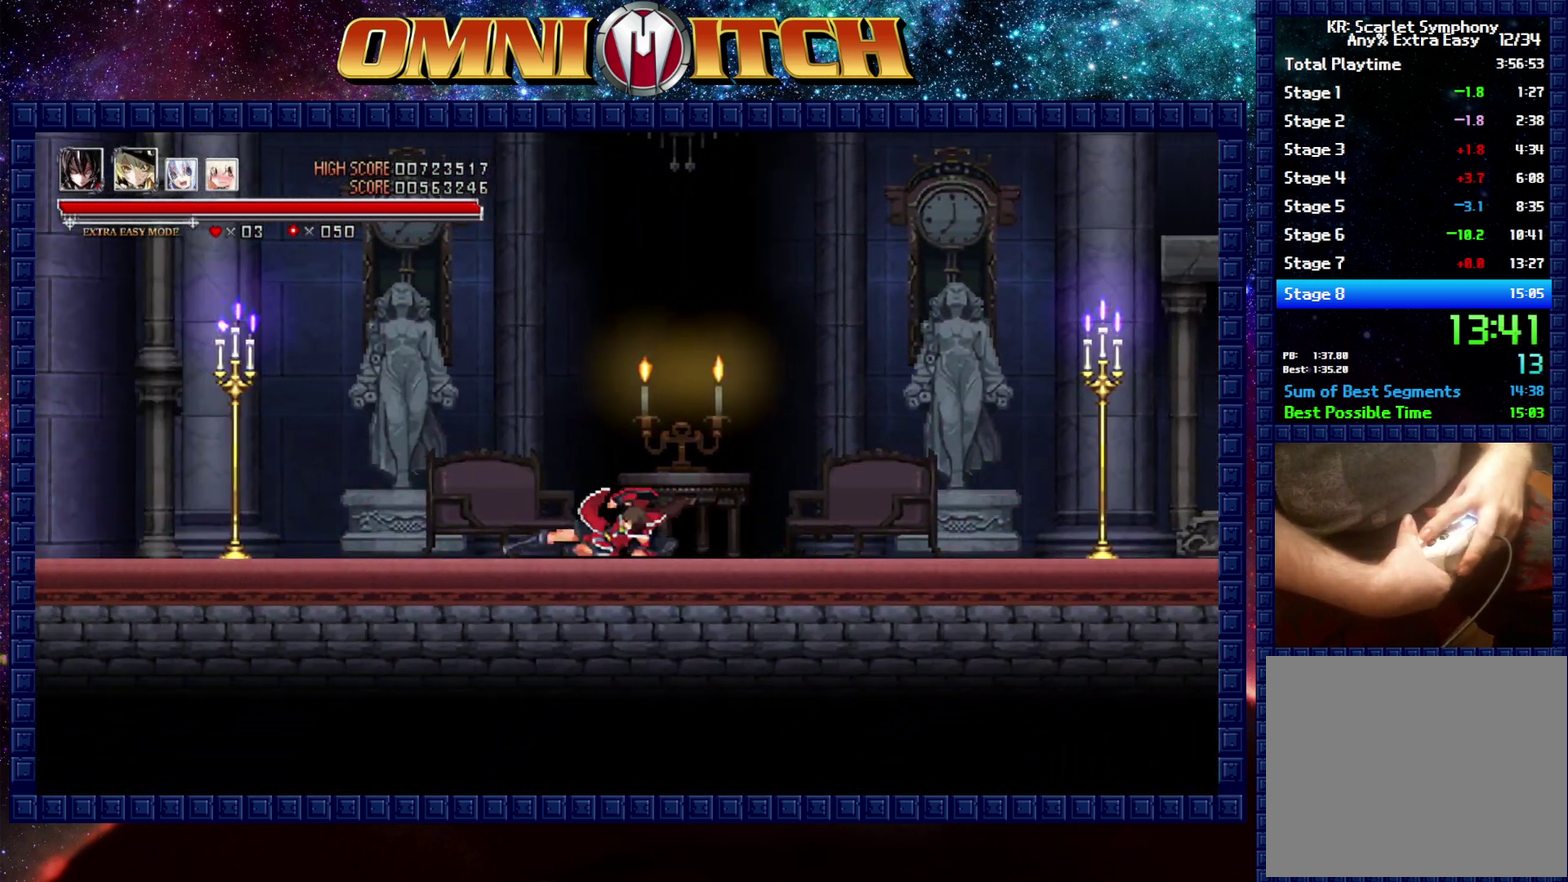
{"buttons": ["DPAD_LEFT"], "left_stick": "center", "events": [[217, "R2", "down"], [433, "R2", "up"]]}
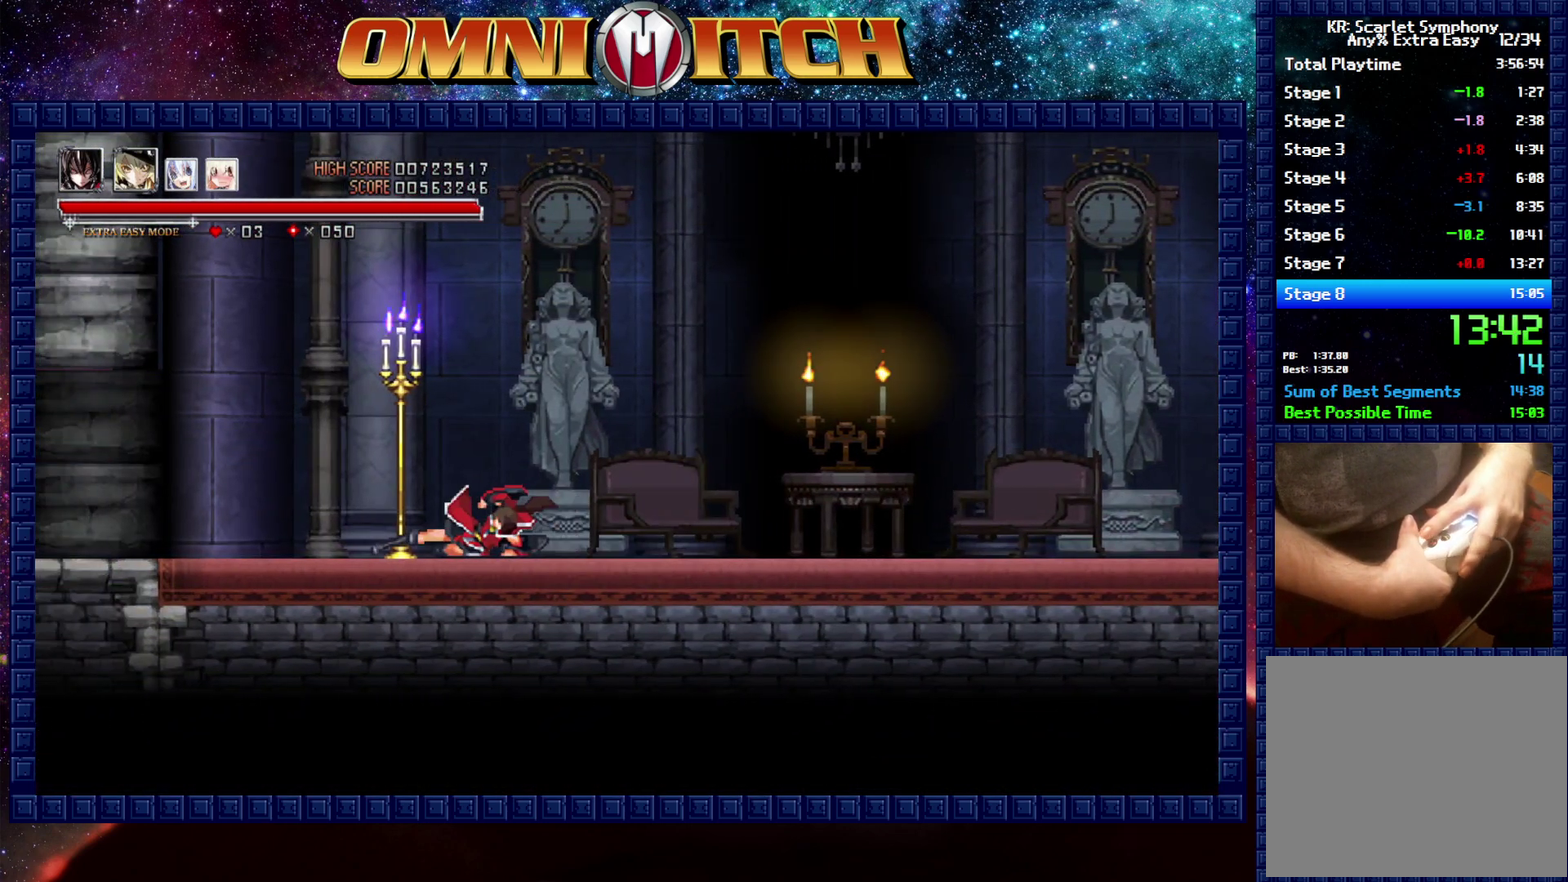
{"buttons": ["DPAD_LEFT"], "left_stick": "center", "events": [[200, "R2", "down"], [433, "R2", "up"]]}
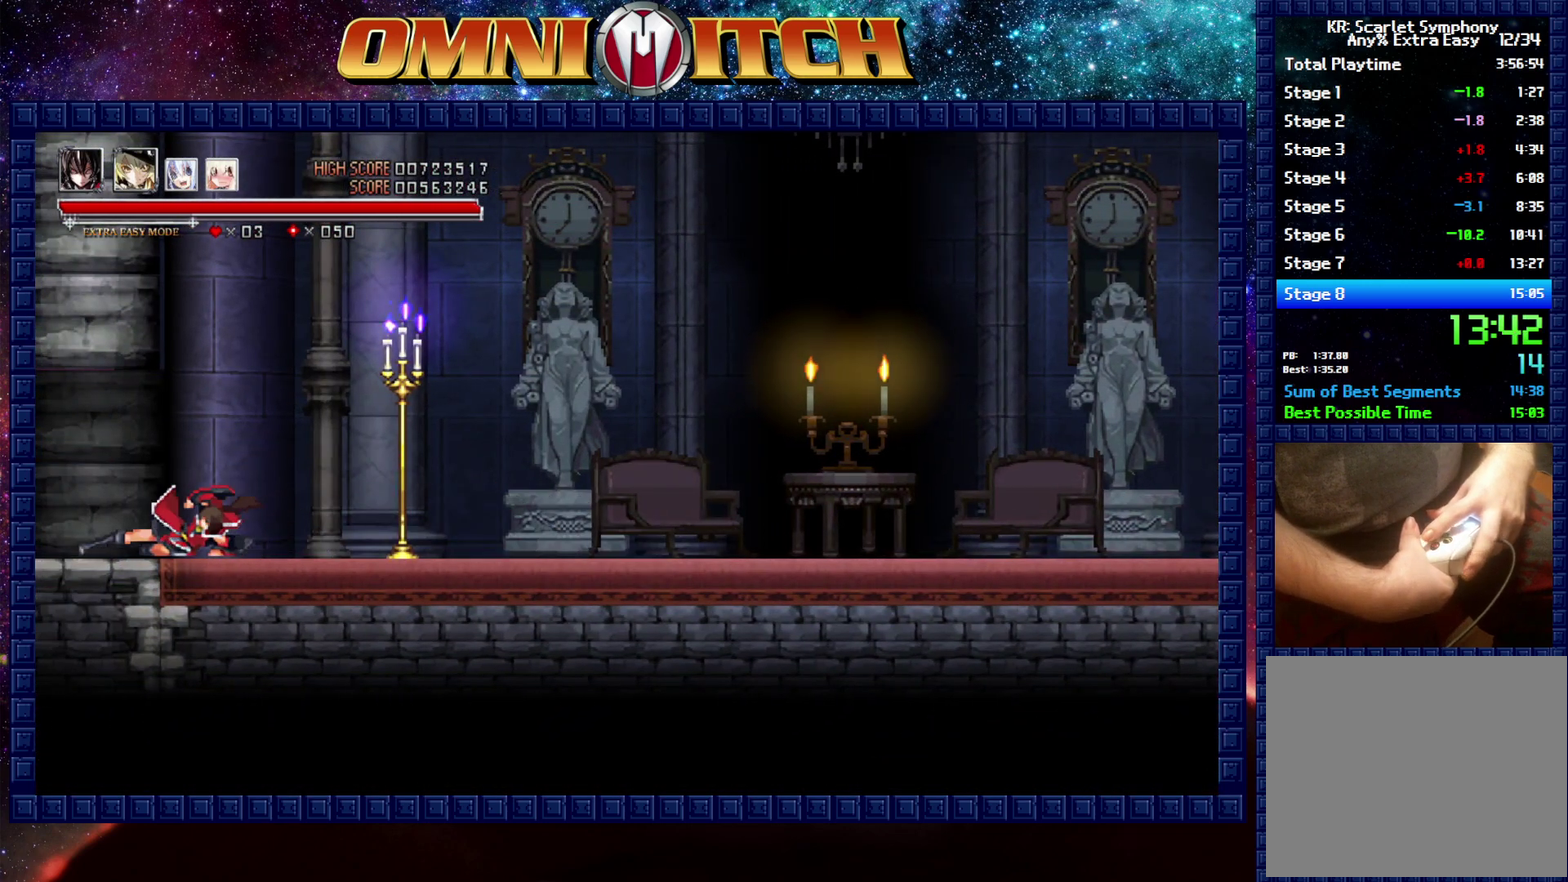
{"buttons": ["DPAD_LEFT"], "left_stick": "center", "events": [[233, "R2", "down"], [450, "R2", "up"]]}
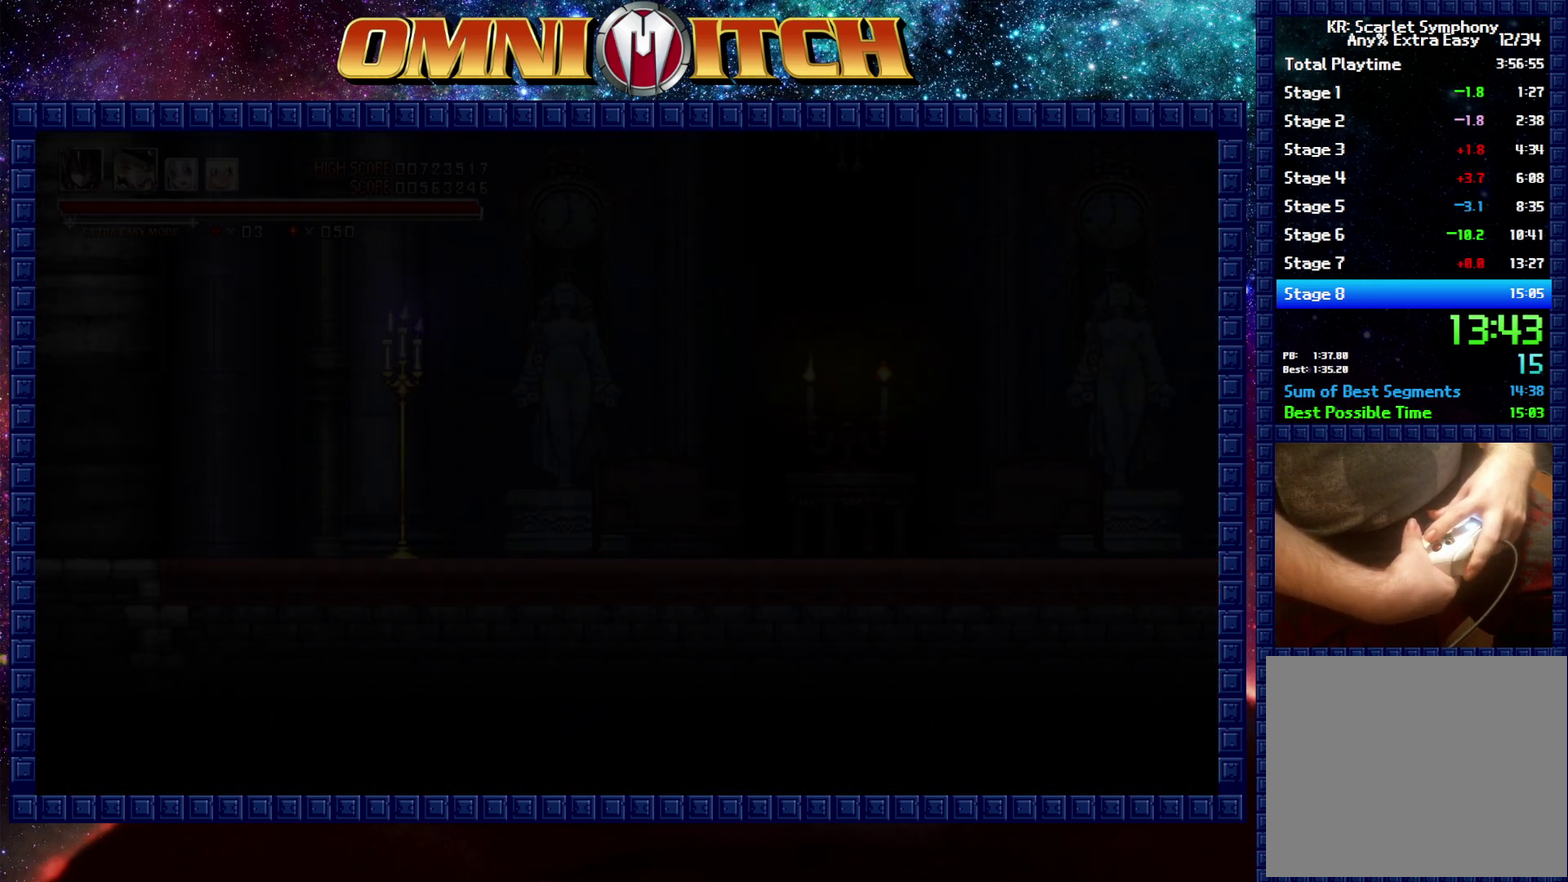
{"buttons": ["R2", "DPAD_LEFT"], "left_stick": "center", "events": [[383, "R2", "down"]]}
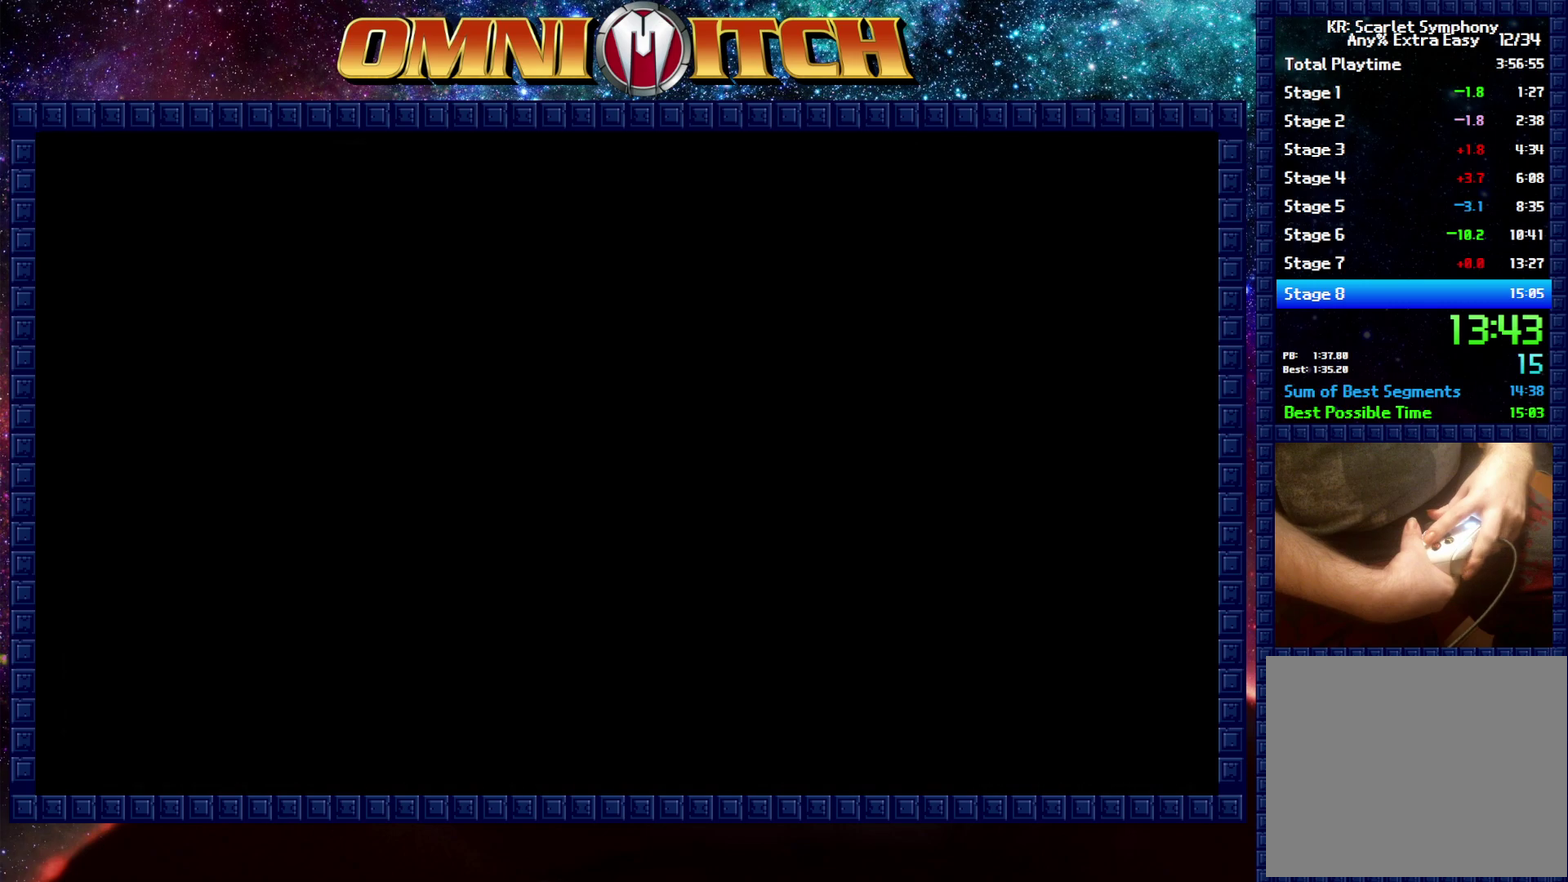
{"buttons": ["START"], "left_stick": "center", "events": [[67, "R2", "up"], [150, "DPAD_LEFT", "up"], [467, "START", "down"]]}
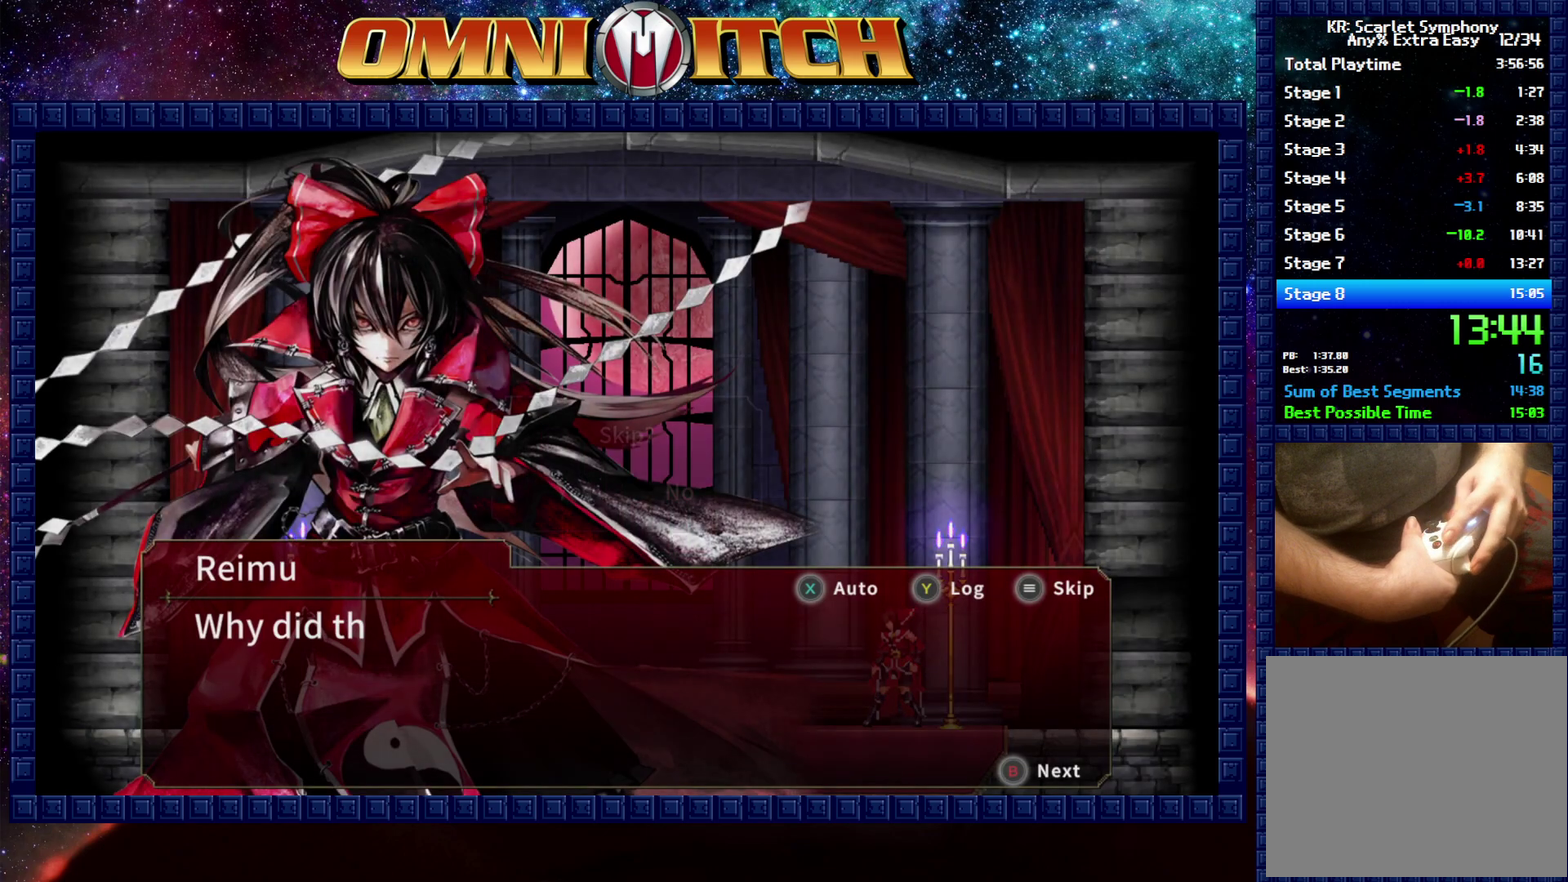
{"buttons": [], "left_stick": "center", "events": [[83, "START", "up"], [250, "DPAD_LEFT", "down"], [350, "B", "down"], [417, "DPAD_LEFT", "up"], [467, "B", "up"]]}
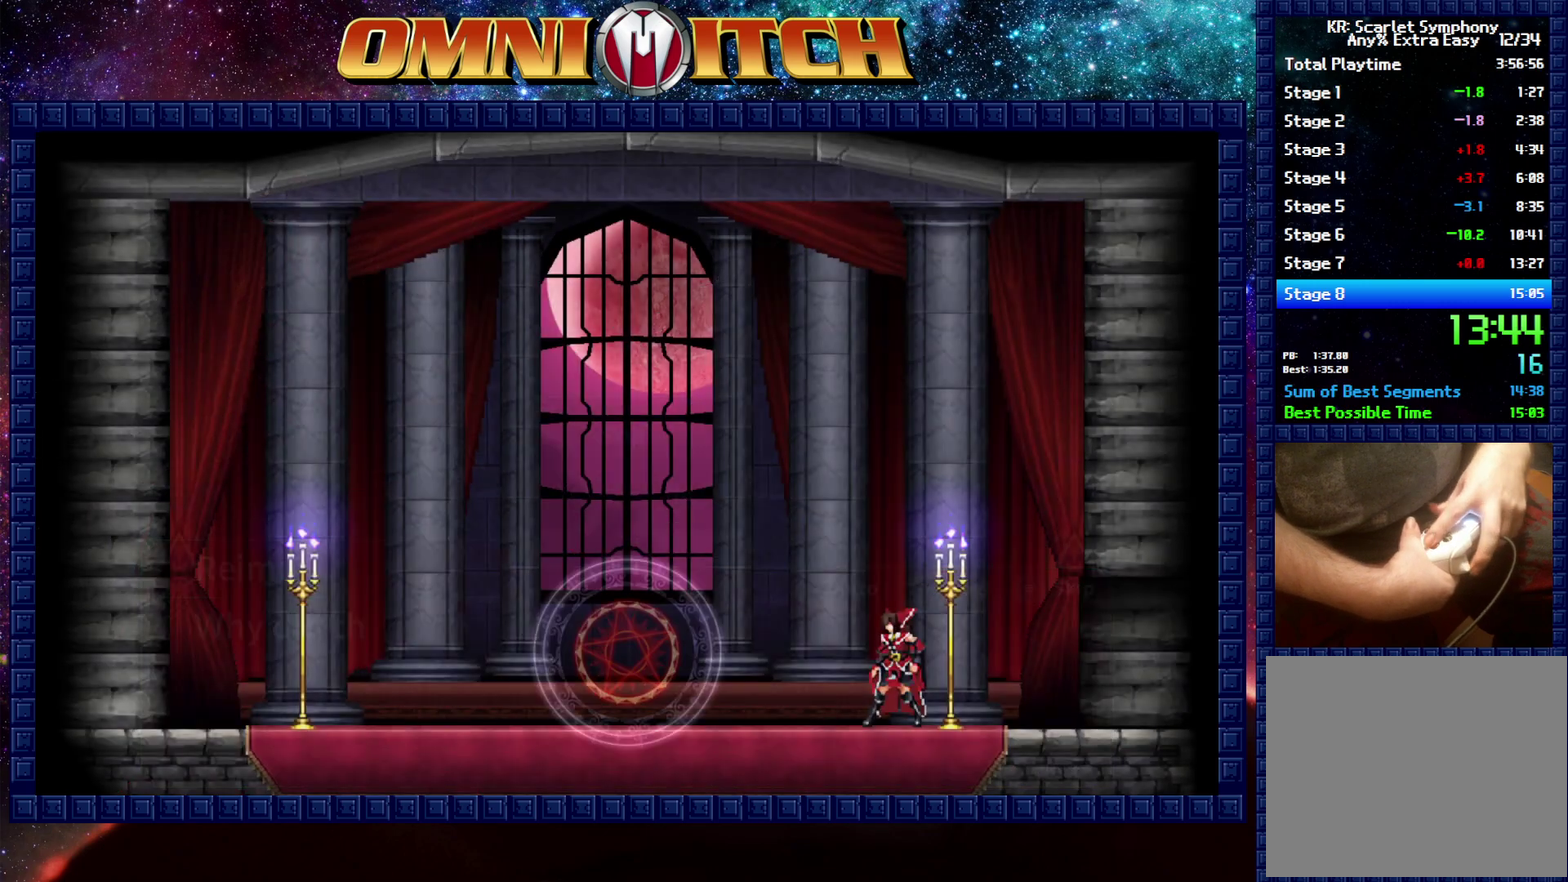
{"buttons": [], "left_stick": "center", "events": []}
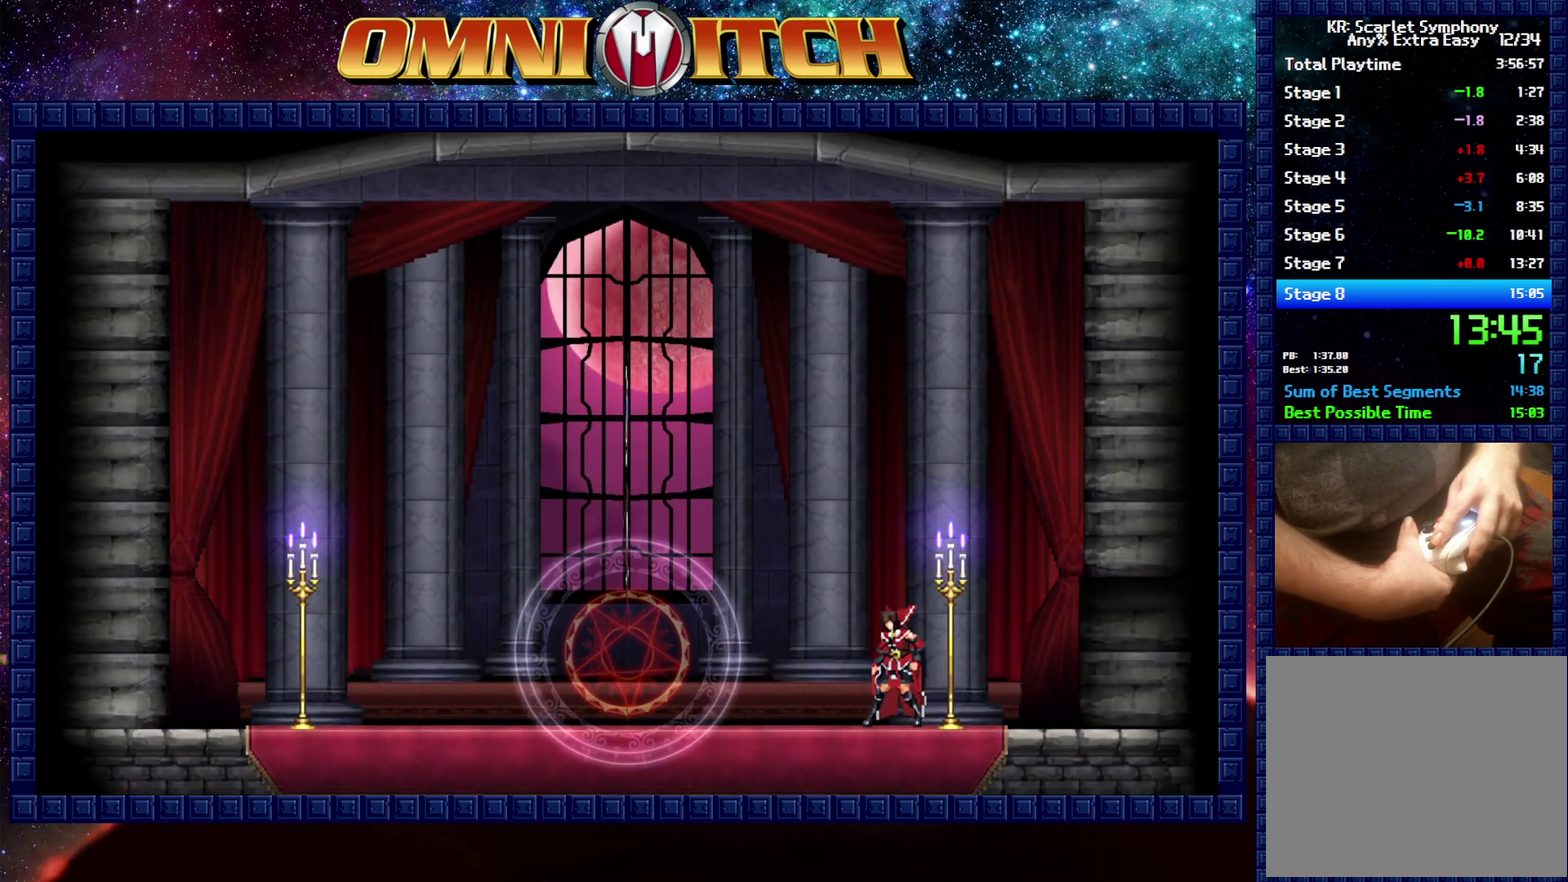
{"buttons": [], "left_stick": "center", "events": []}
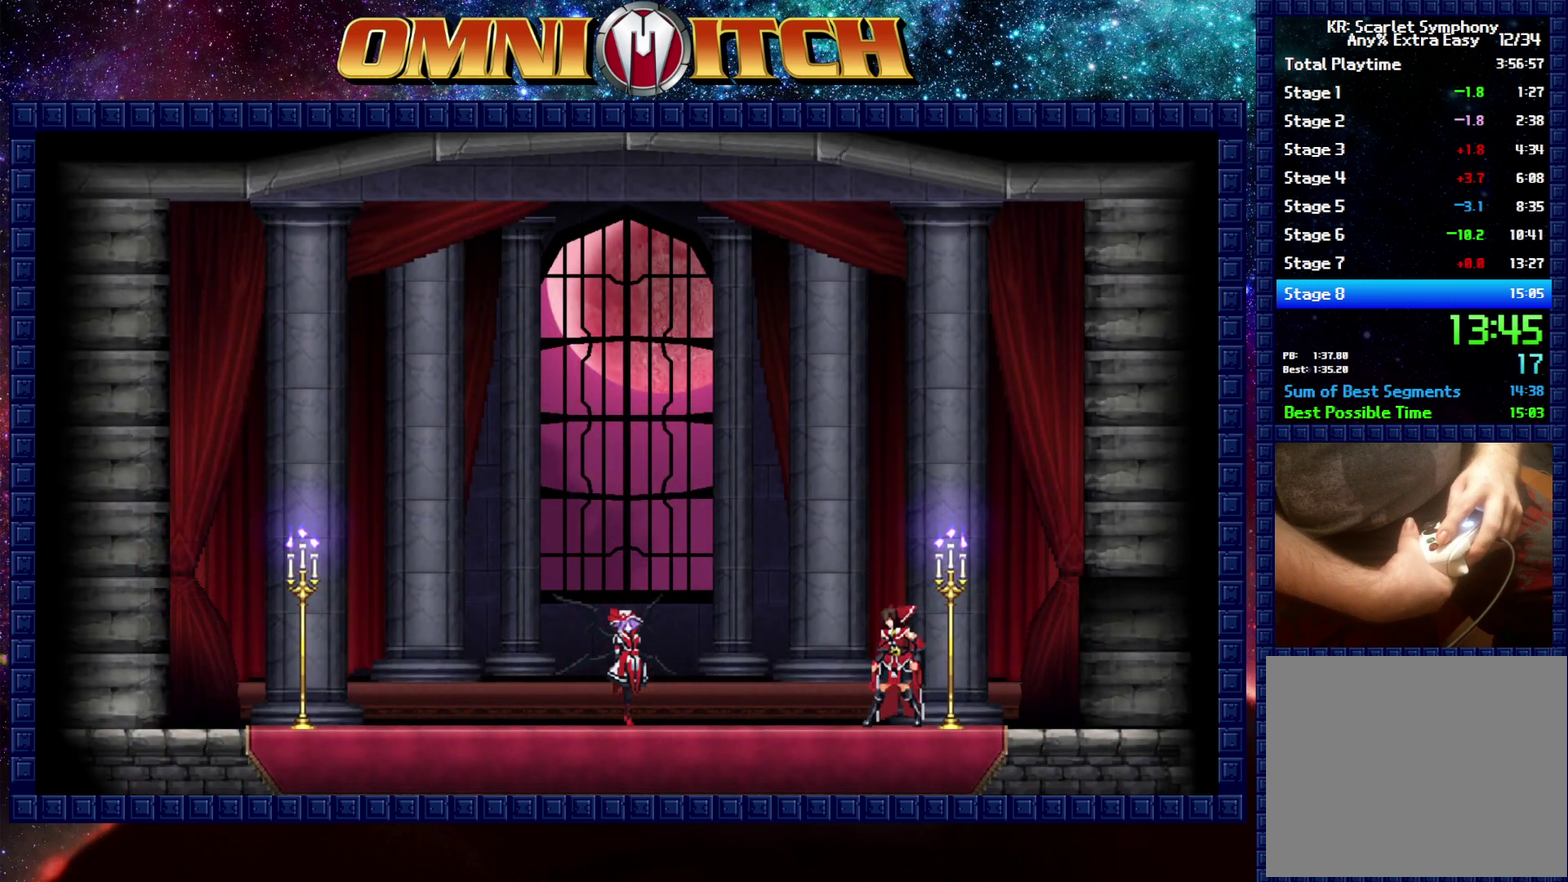
{"buttons": [], "left_stick": "center", "events": []}
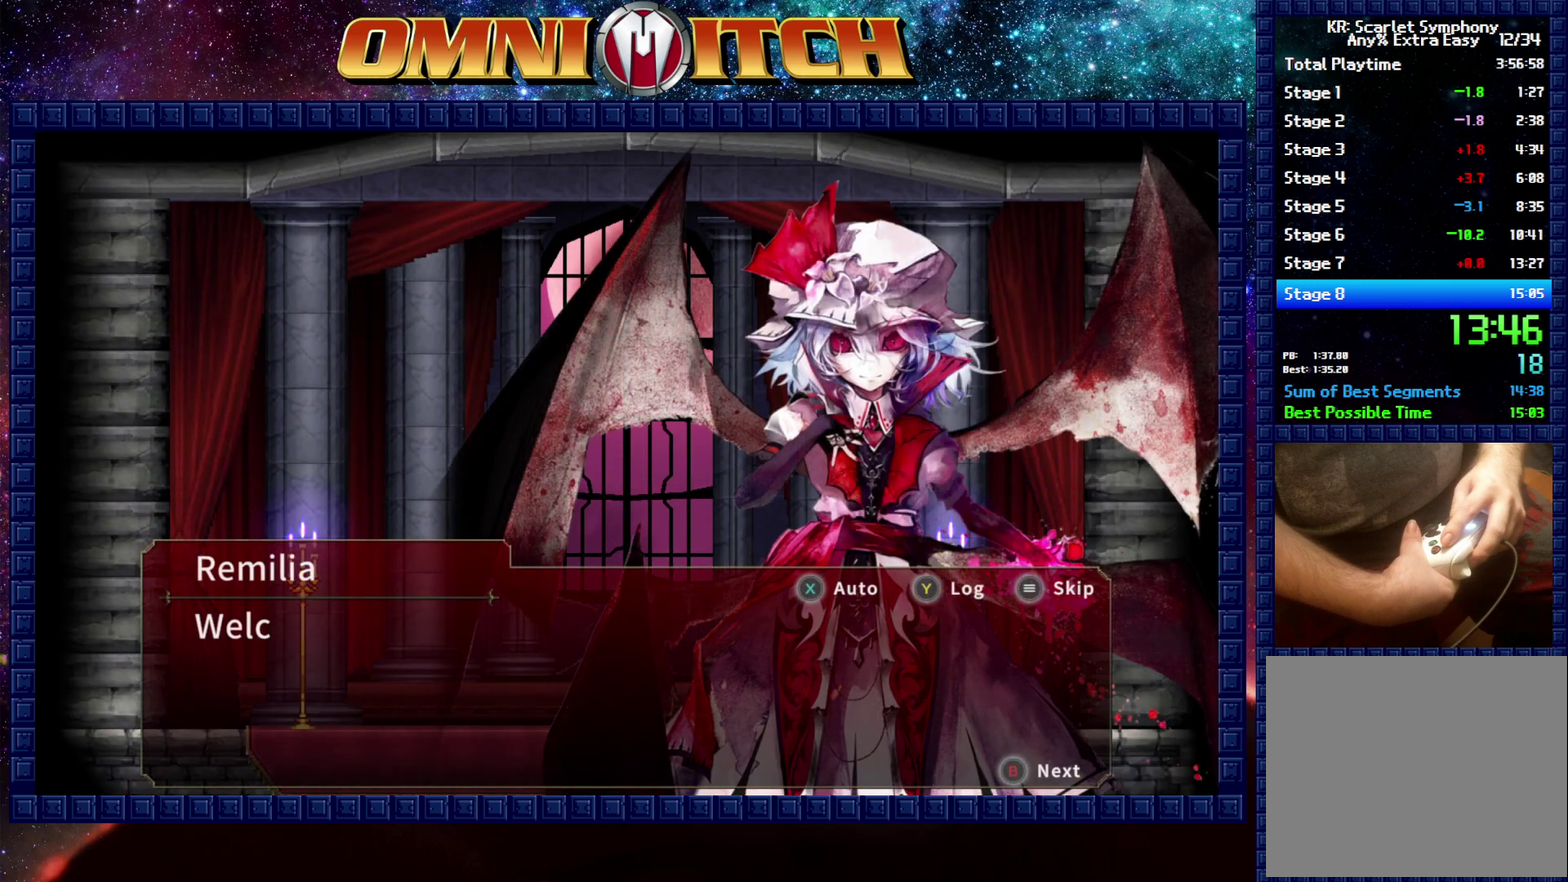
{"buttons": ["DPAD_LEFT"], "left_stick": "center", "events": [[150, "START", "down"], [267, "START", "up"], [467, "DPAD_LEFT", "down"]]}
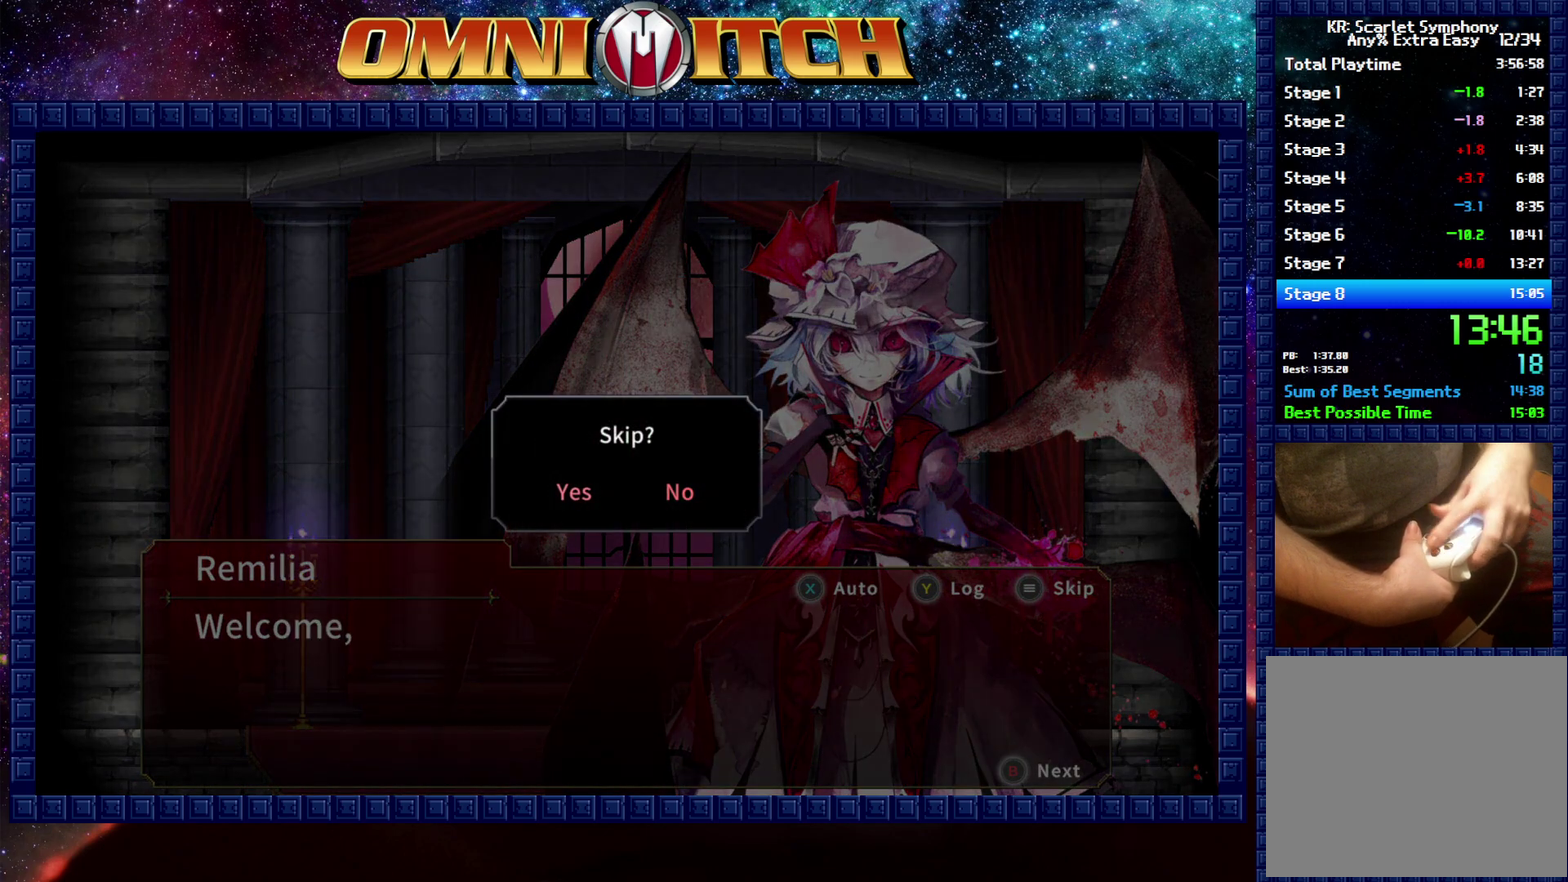
{"buttons": [], "left_stick": "center", "events": [[83, "B", "down"], [117, "DPAD_LEFT", "up"], [167, "B", "up"]]}
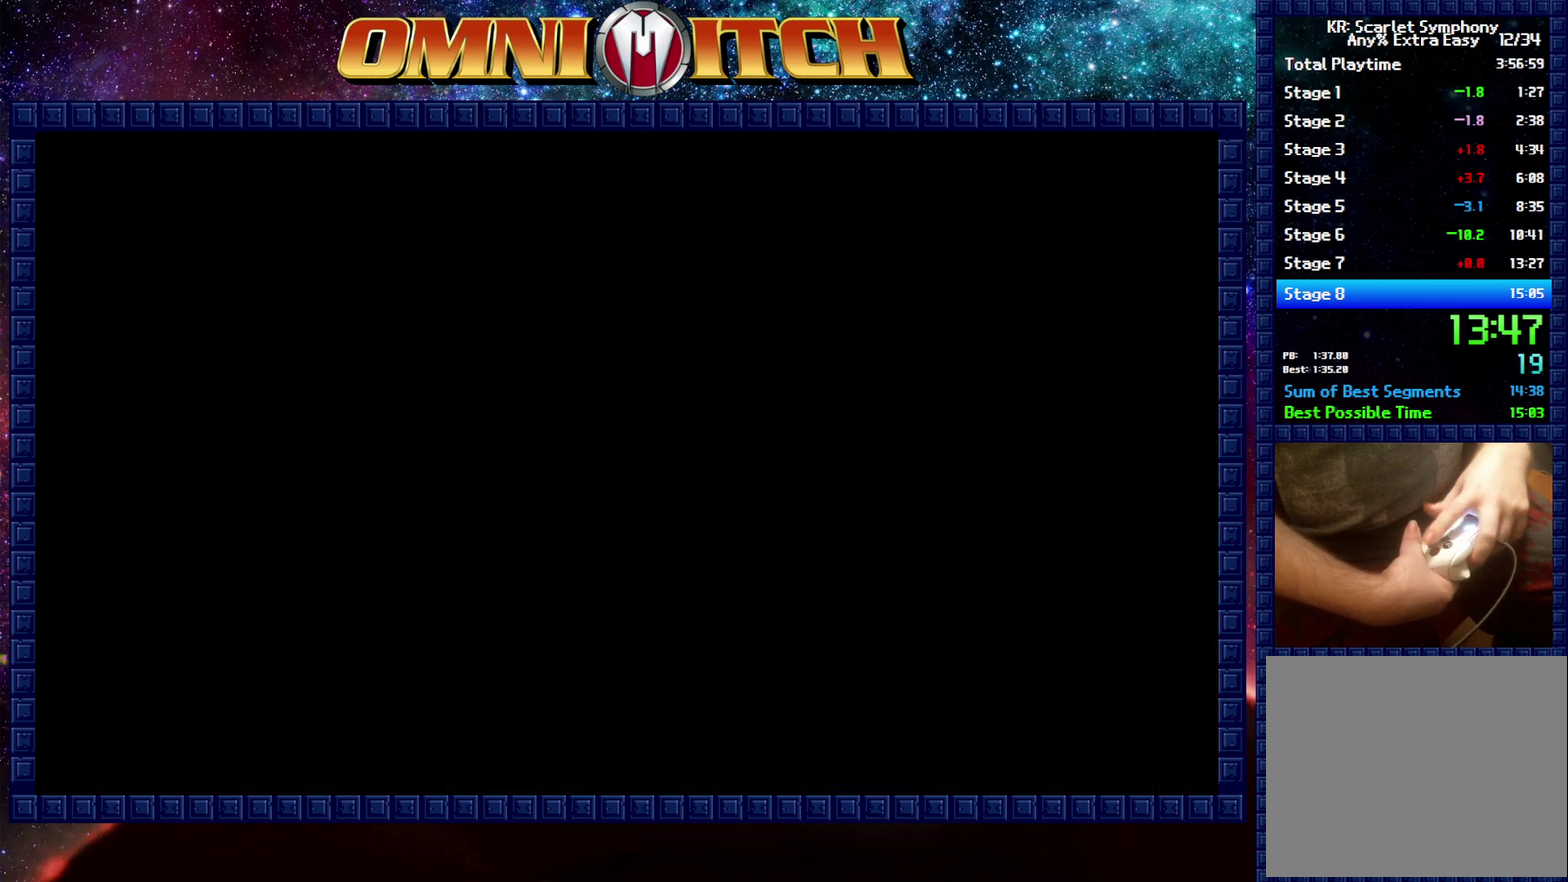
{"buttons": [], "left_stick": "center", "events": []}
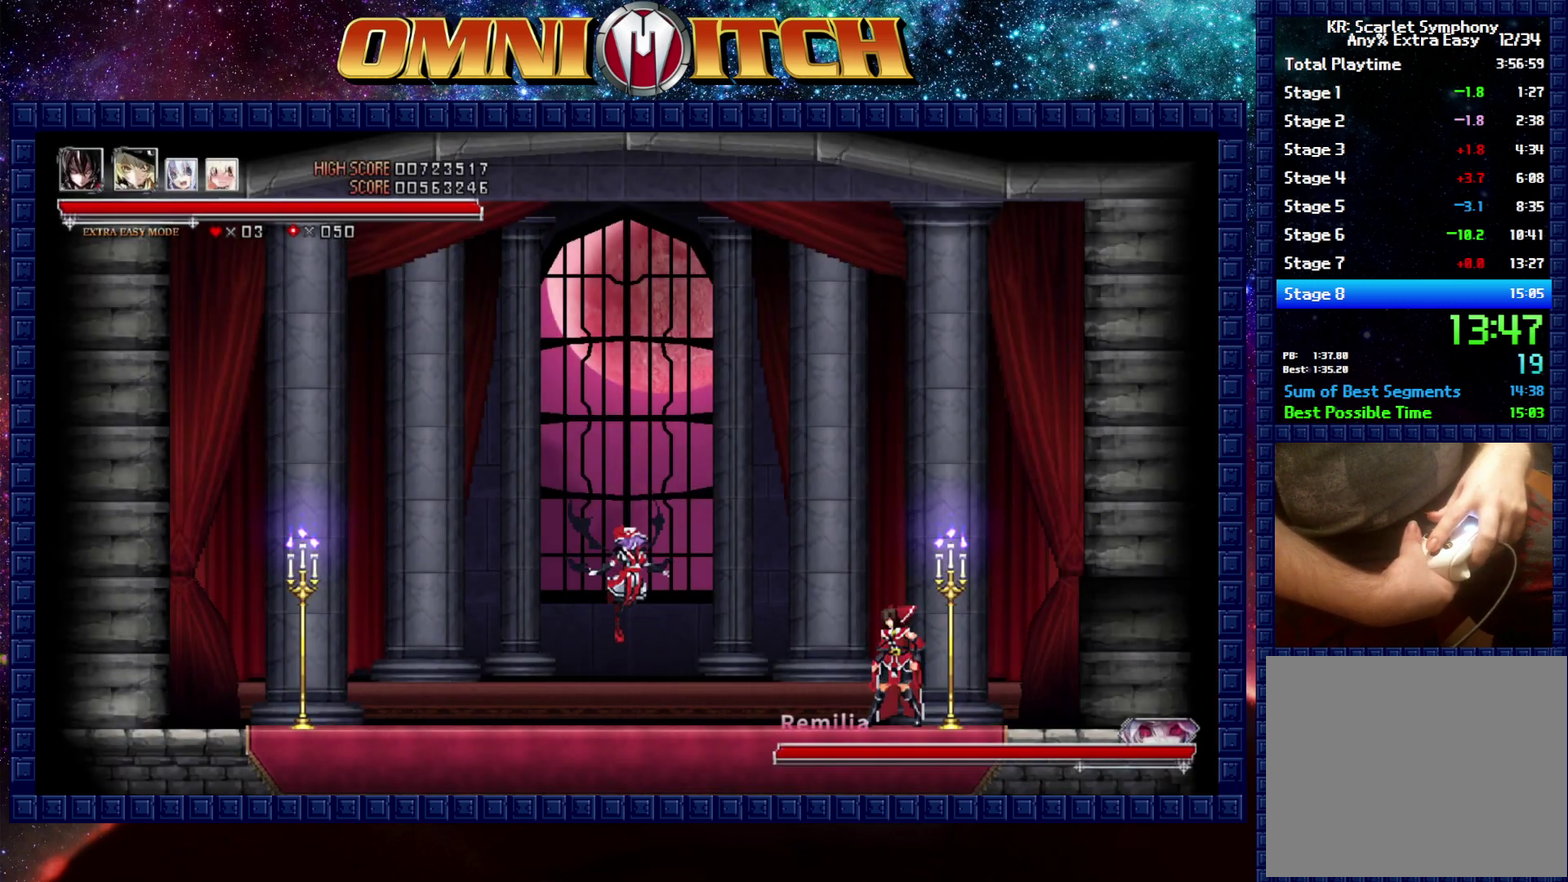
{"buttons": ["A", "DPAD_LEFT"], "left_stick": "center", "events": [[233, "DPAD_LEFT", "down"], [333, "B", "down"], [417, "A", "down"], [483, "B", "up"]]}